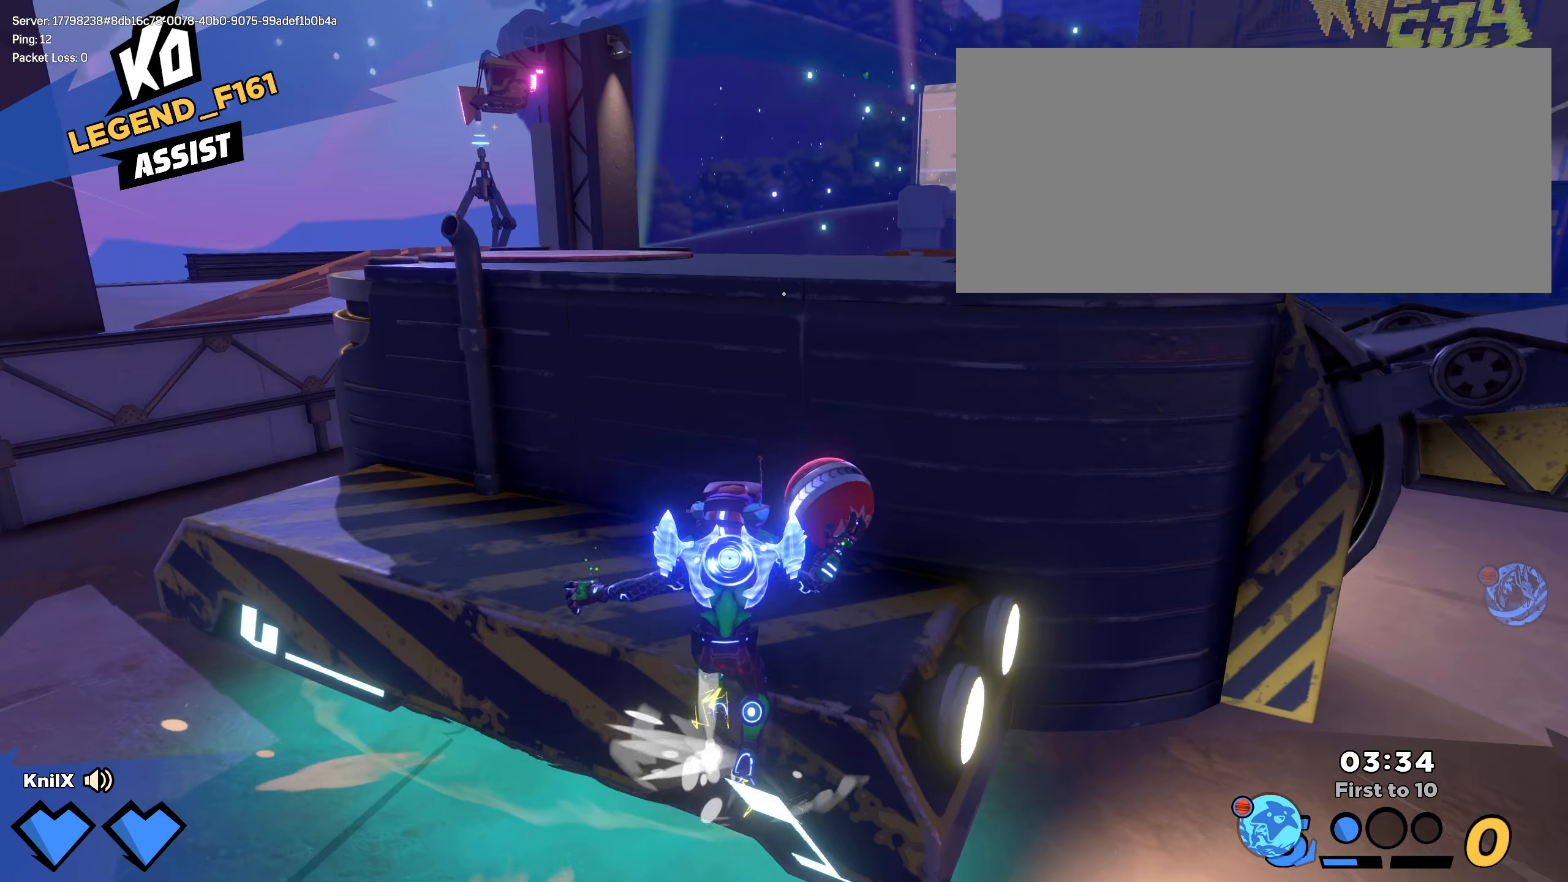
Gameplay with keyboard and mouse; each line is a JSON object with the keys and mouse buttons held at the frame after it. "events" lists presses ("down") and releases ("up") of "a", "alt", "ctrl", "d", "e", "f", "q", "r", "s", "shift", "space", "w", "mouse_left", "mouse_wheel", "mouse_right", "mouse_mb4" and "mouse_mb5" between this image and that frame as [ms after this image, input, new state], when the widget could be followed in between. "mouse_left", "mouse_wheel", "mouse_right", "mouse_mb4", "mouse_mb5" = the "left", "wheel", "right", "mb4", "mb5" buttons of the "mouse" list. No other keys are recorded. "wheel" means that the mouse wheel is clicked or scrolled. Mouse movement is not recorded.
{"keys": ["shift", "w"], "mouse": [], "events": [[50, "q", "down"], [175, "q", "up"]]}
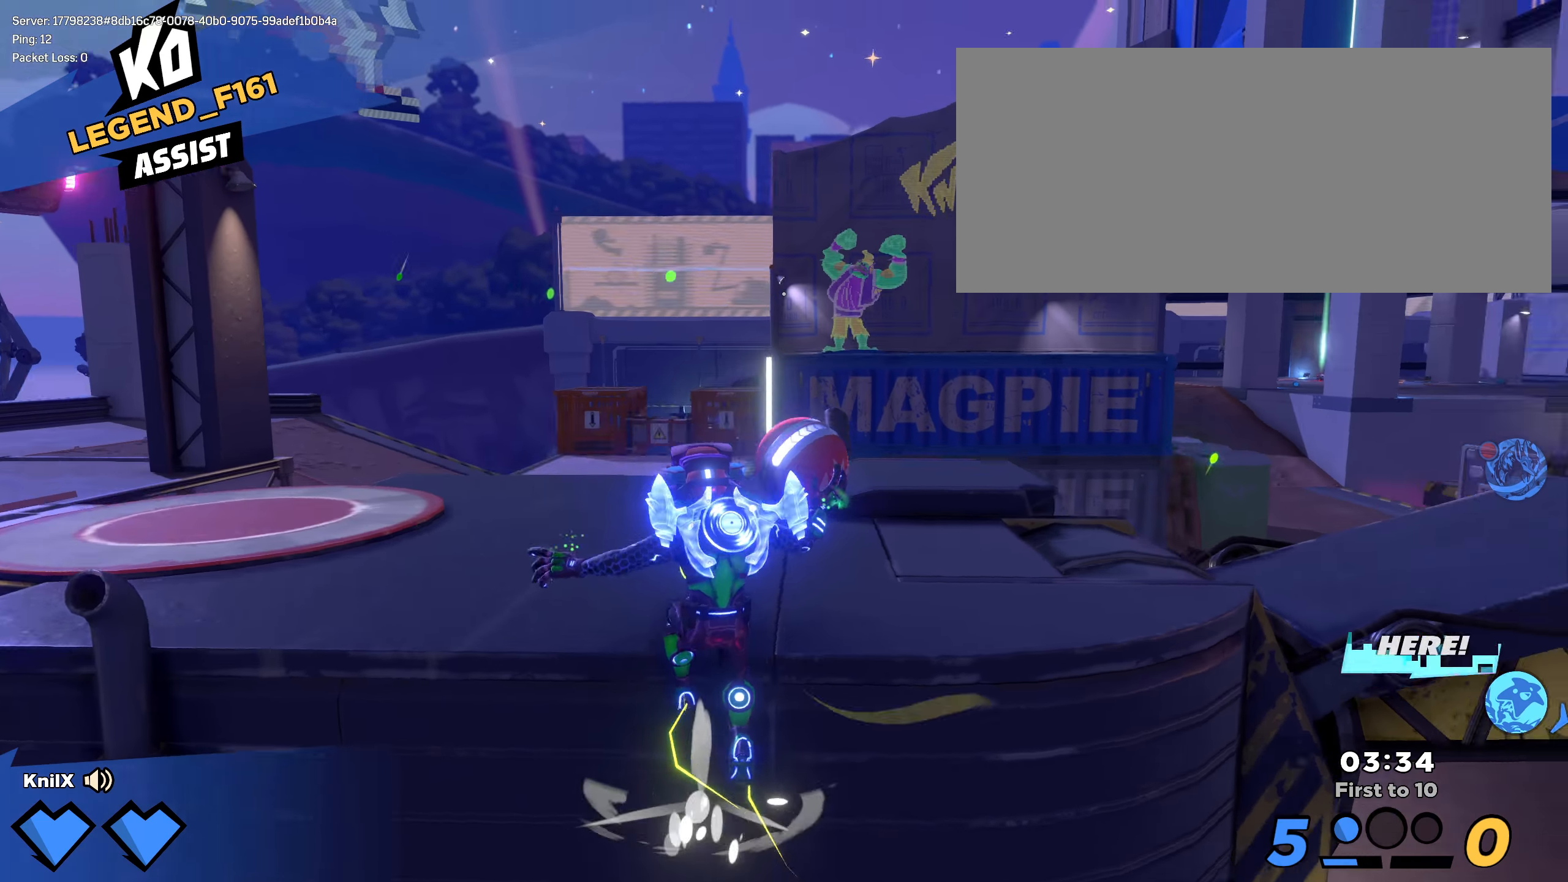
{"keys": ["shift", "space", "w"], "mouse": [], "events": [[500, "space", "down"]]}
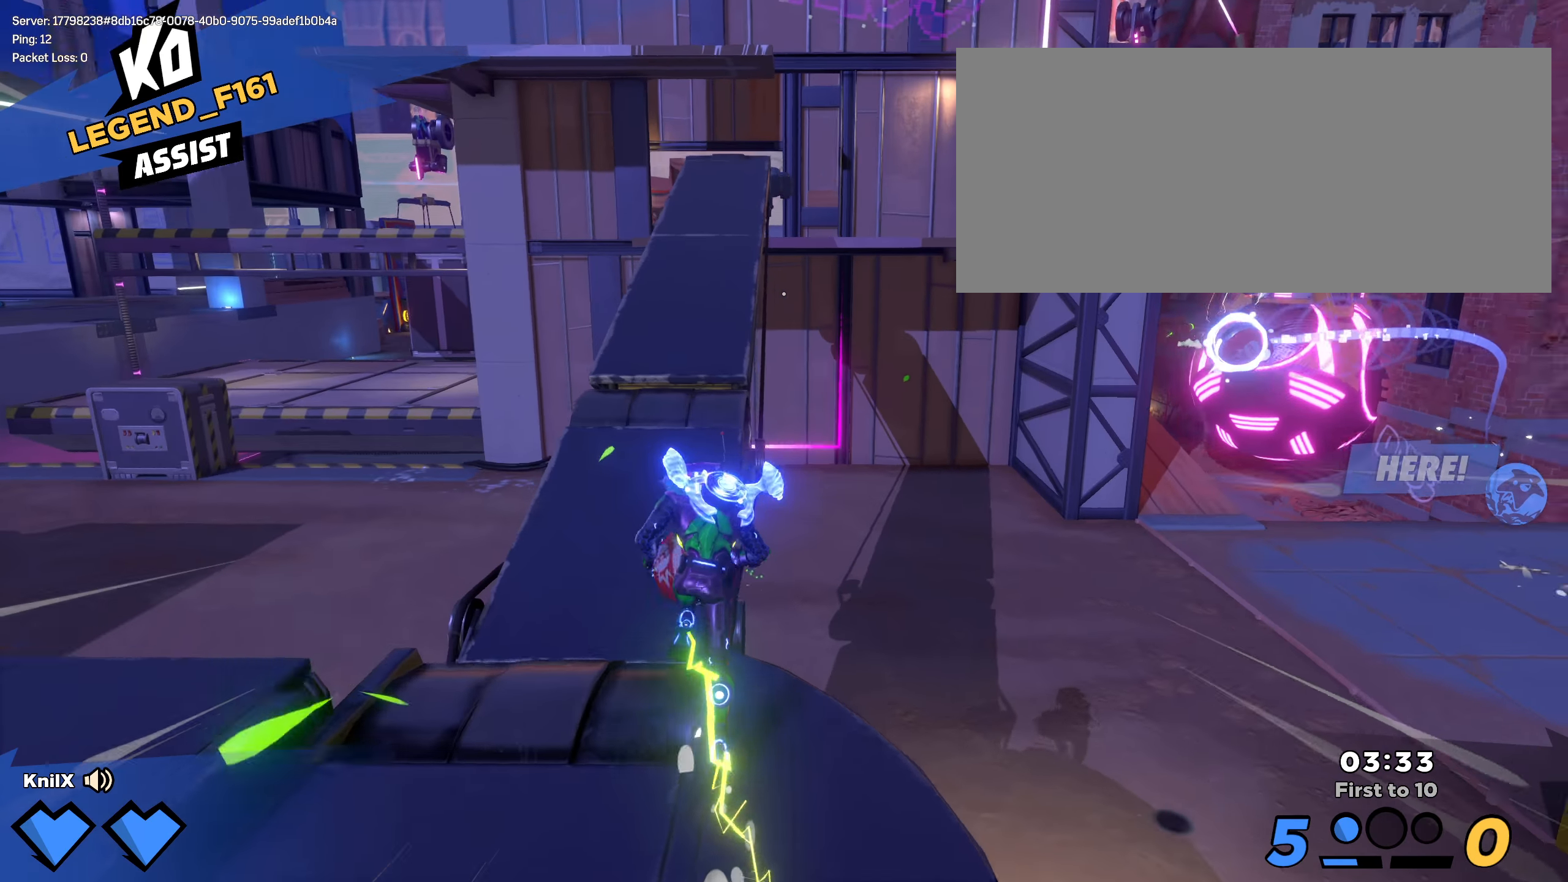
{"keys": [], "mouse": ["wheel"], "events": [[17, "w", "up"], [117, "s", "down"], [142, "a", "down"], [150, "space", "up"], [225, "s", "up"], [250, "w", "down"], [267, "e", "down"], [284, "mouse_wheel", "down"], [459, "shift", "up"], [475, "e", "up"], [500, "a", "up"], [500, "w", "up"]]}
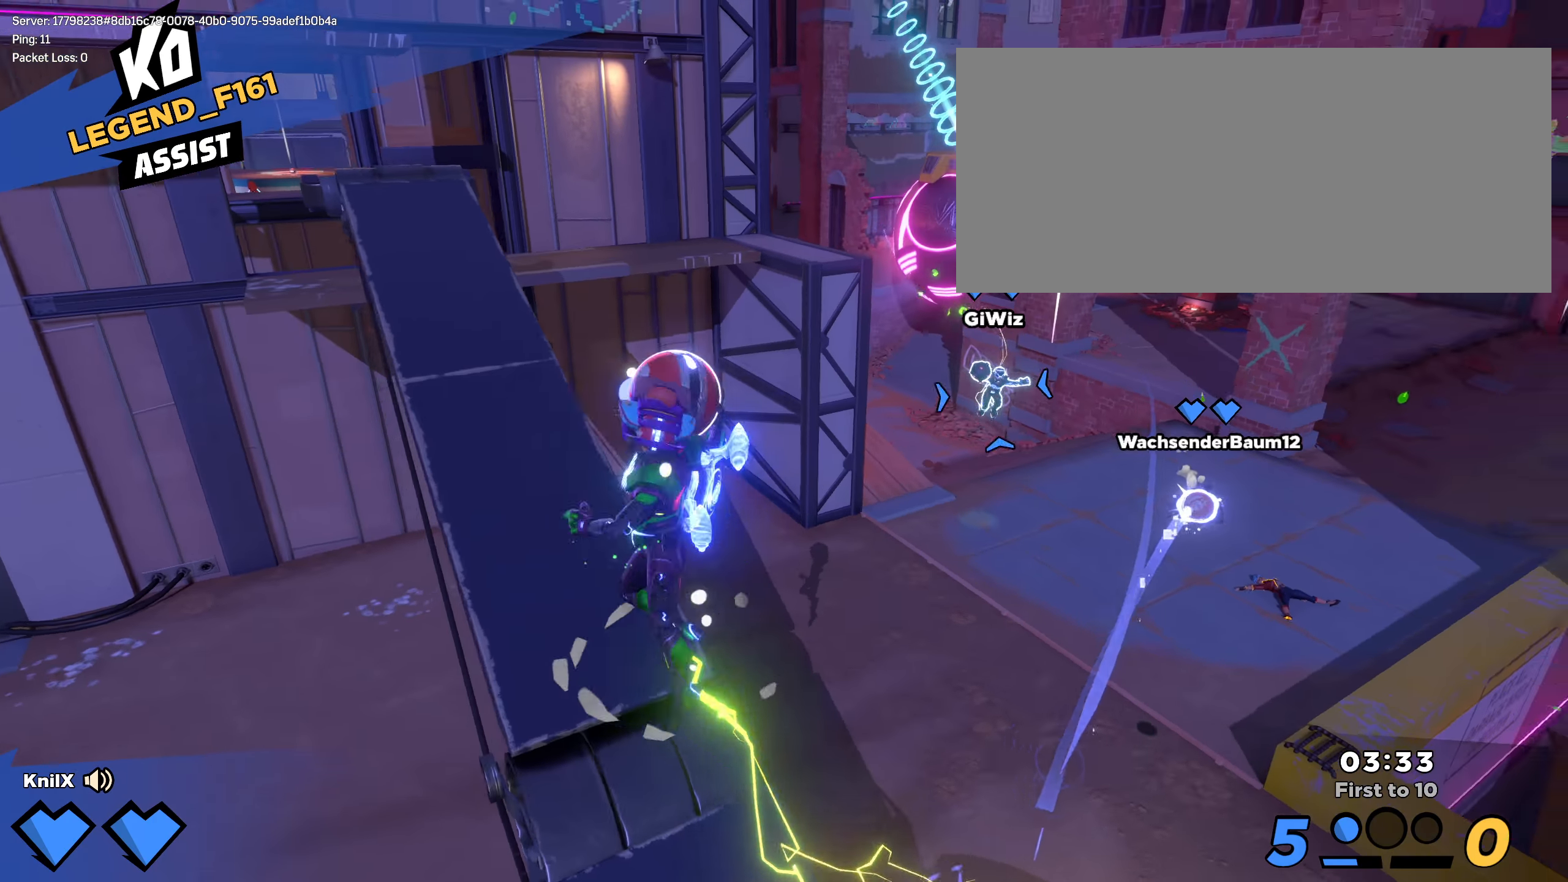
{"keys": ["q", "shift", "w"], "mouse": [], "events": [[34, "mouse_wheel", "up"], [309, "shift", "down"], [350, "q", "down"], [367, "w", "down"]]}
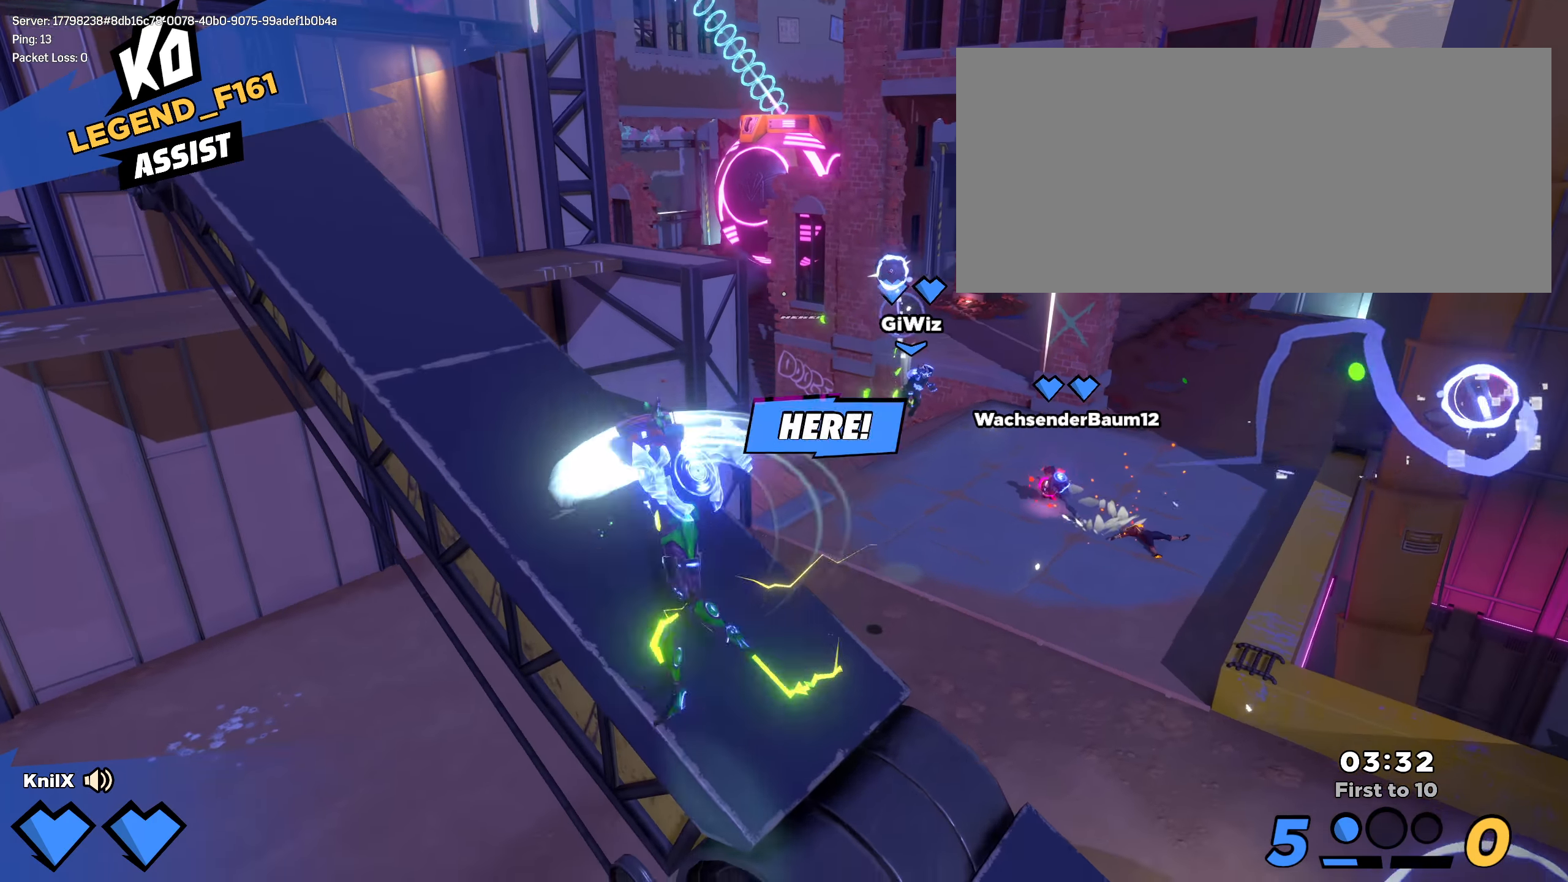
{"keys": ["a", "shift"], "mouse": [], "events": [[9, "q", "up"], [75, "q", "down"], [100, "a", "down"], [225, "q", "up"], [417, "w", "up"]]}
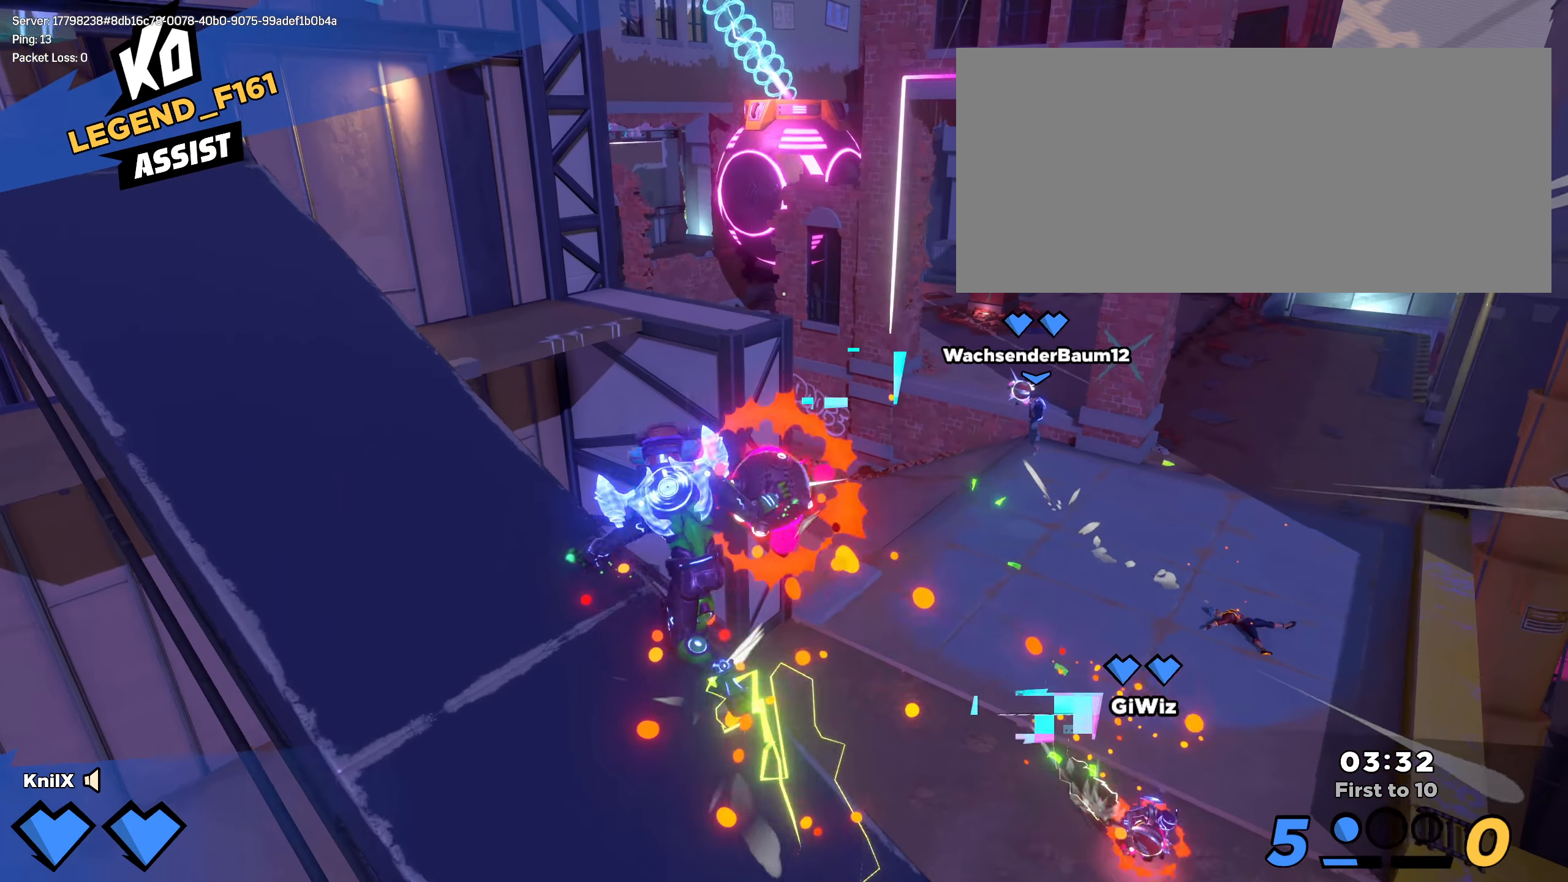
{"keys": ["shift", "w"], "mouse": [], "events": [[25, "w", "down"], [50, "a", "up"], [50, "w", "up"], [217, "shift", "up"], [375, "shift", "down"], [400, "w", "down"]]}
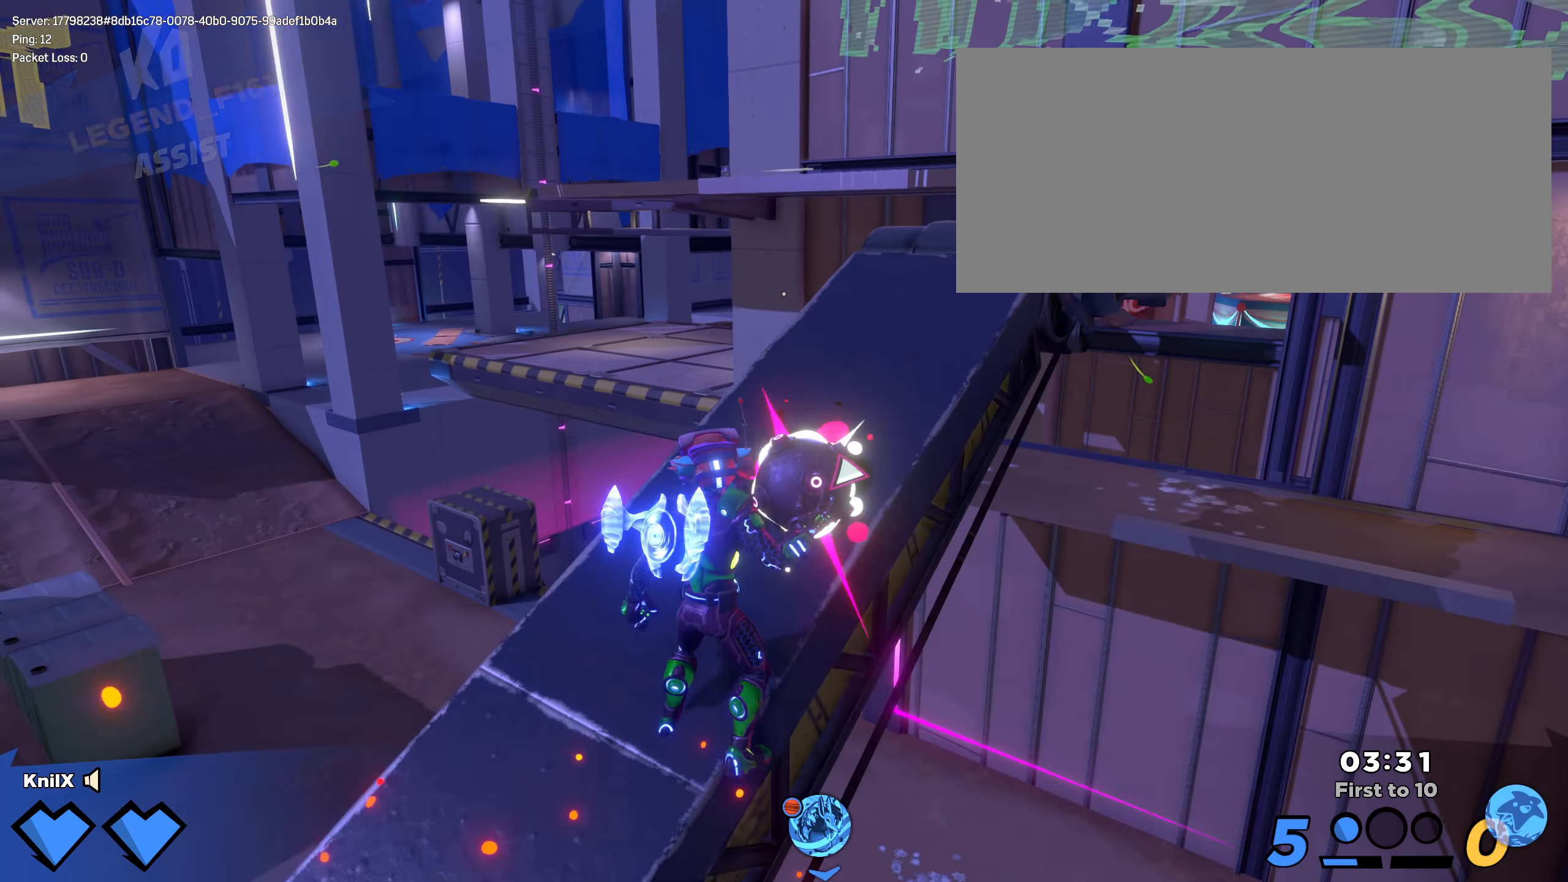
{"keys": ["d", "shift", "w"], "mouse": [], "events": [[259, "d", "down"]]}
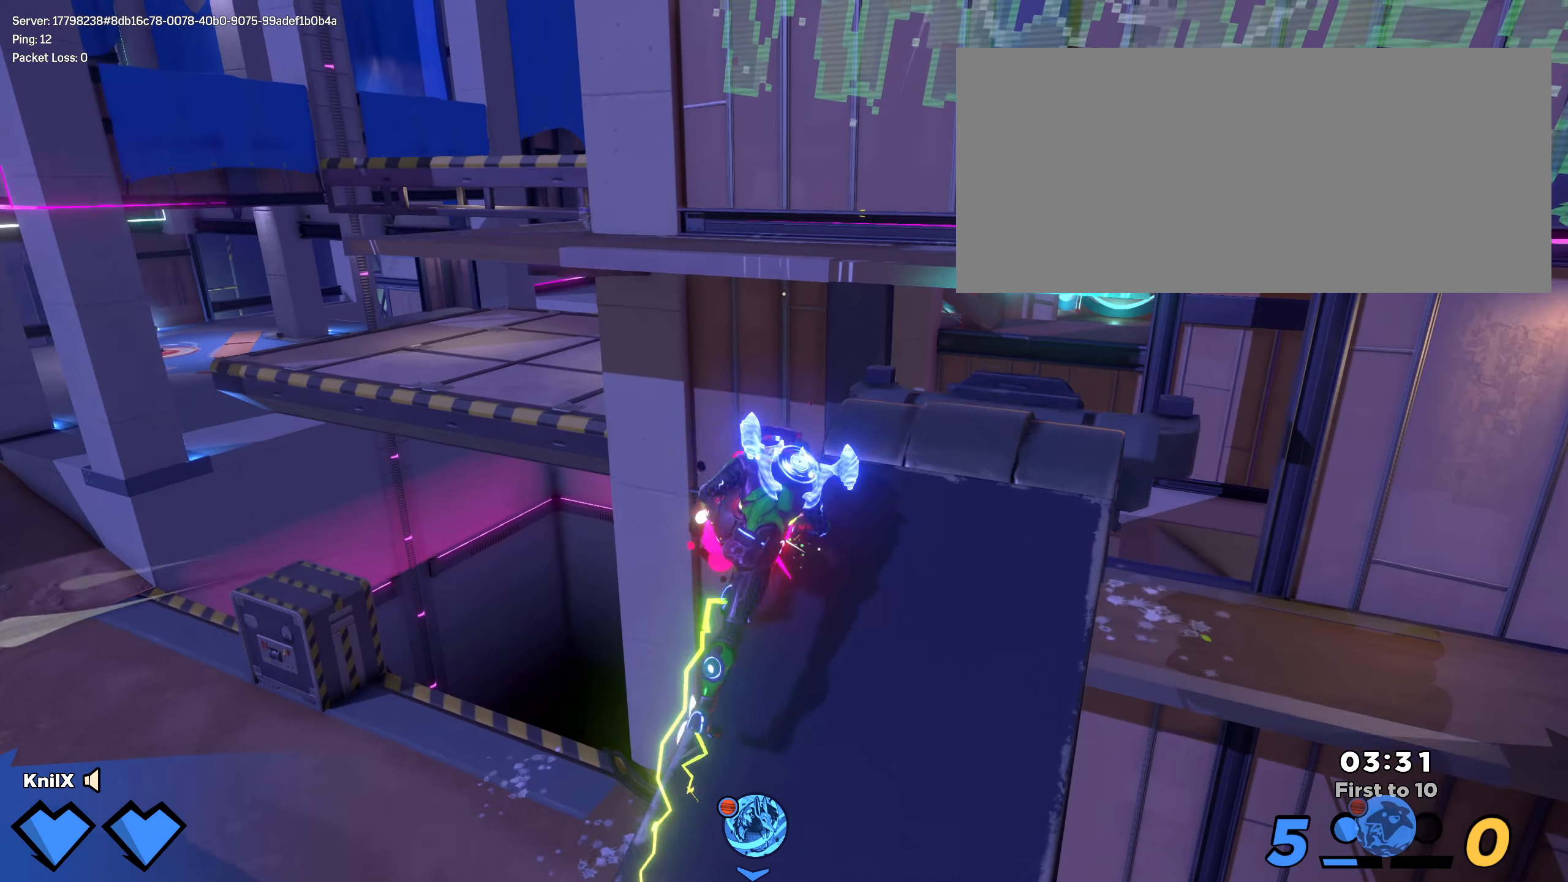
{"keys": ["shift", "w"], "mouse": [], "events": [[150, "space", "down"], [234, "d", "up"], [292, "space", "up"]]}
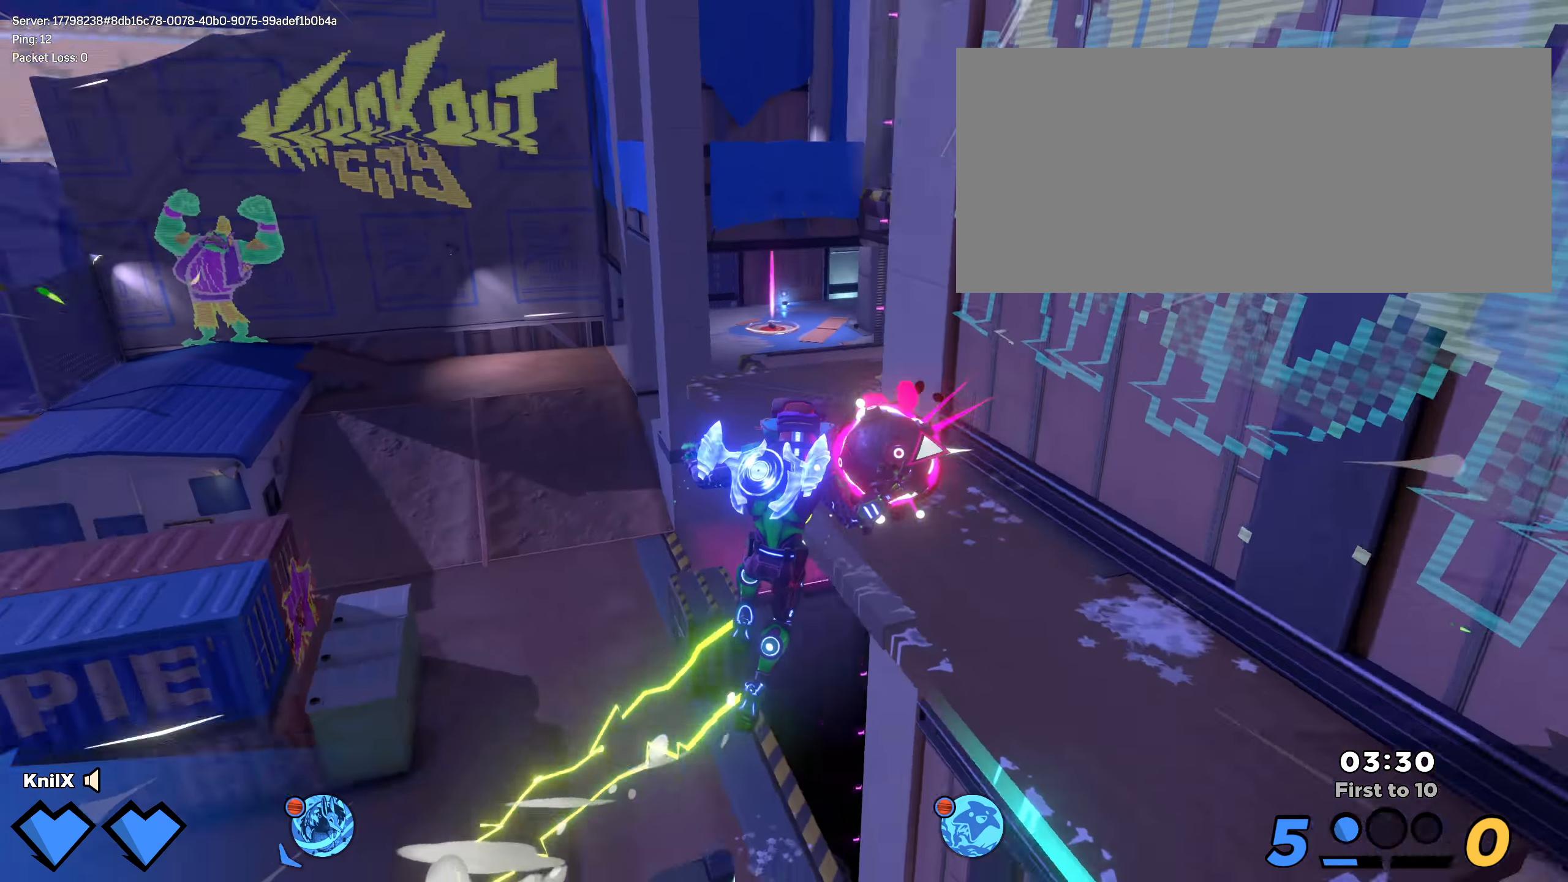
{"keys": ["a", "shift", "w"], "mouse": [], "events": [[467, "a", "down"]]}
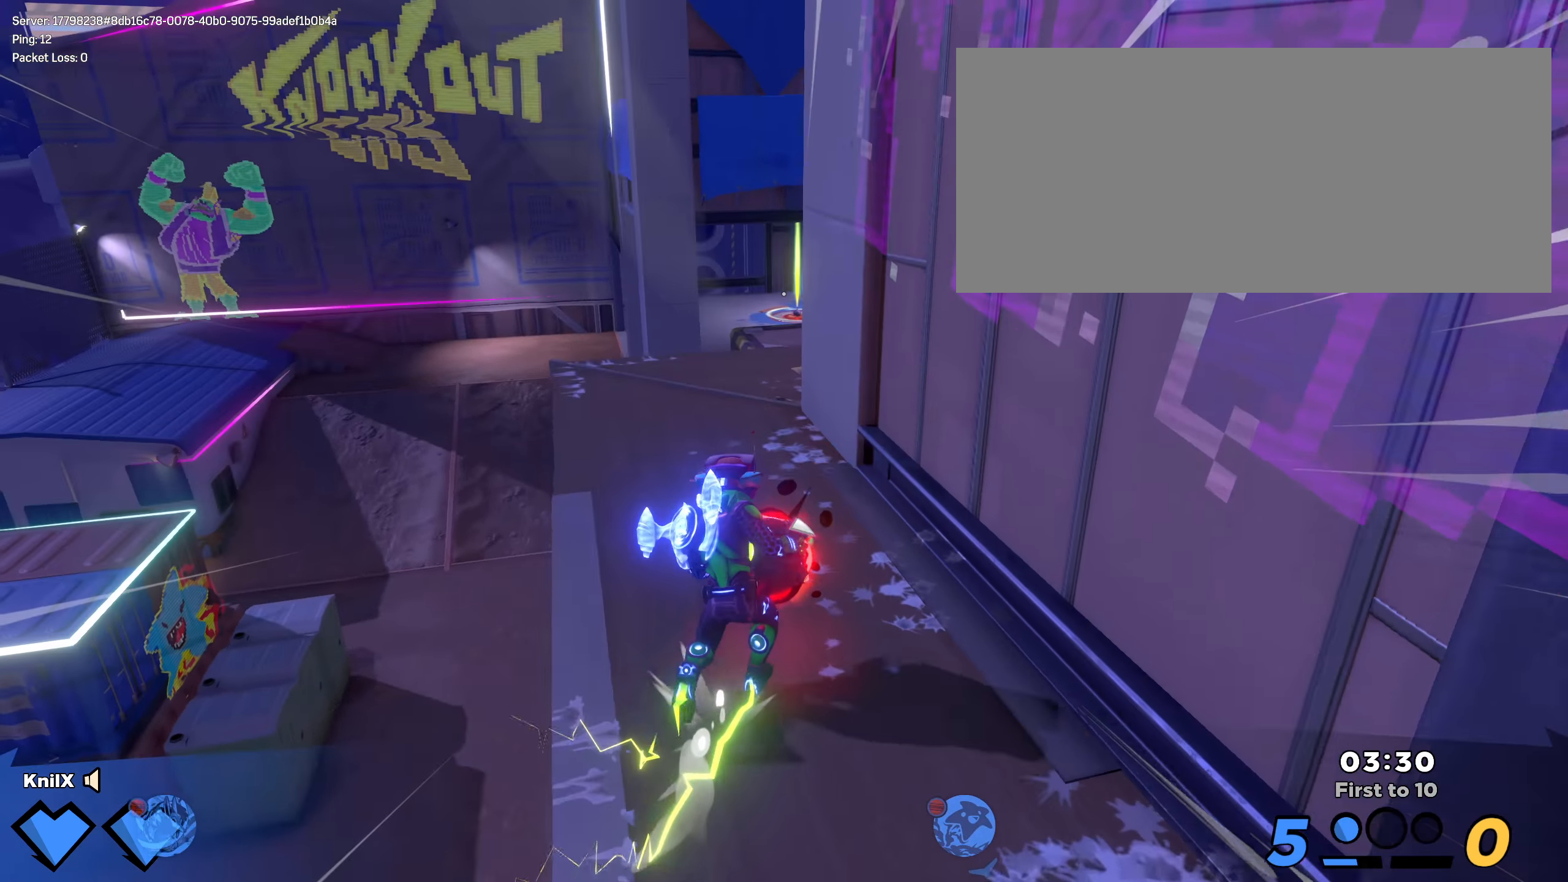
{"keys": ["a", "shift", "w"], "mouse": [], "events": []}
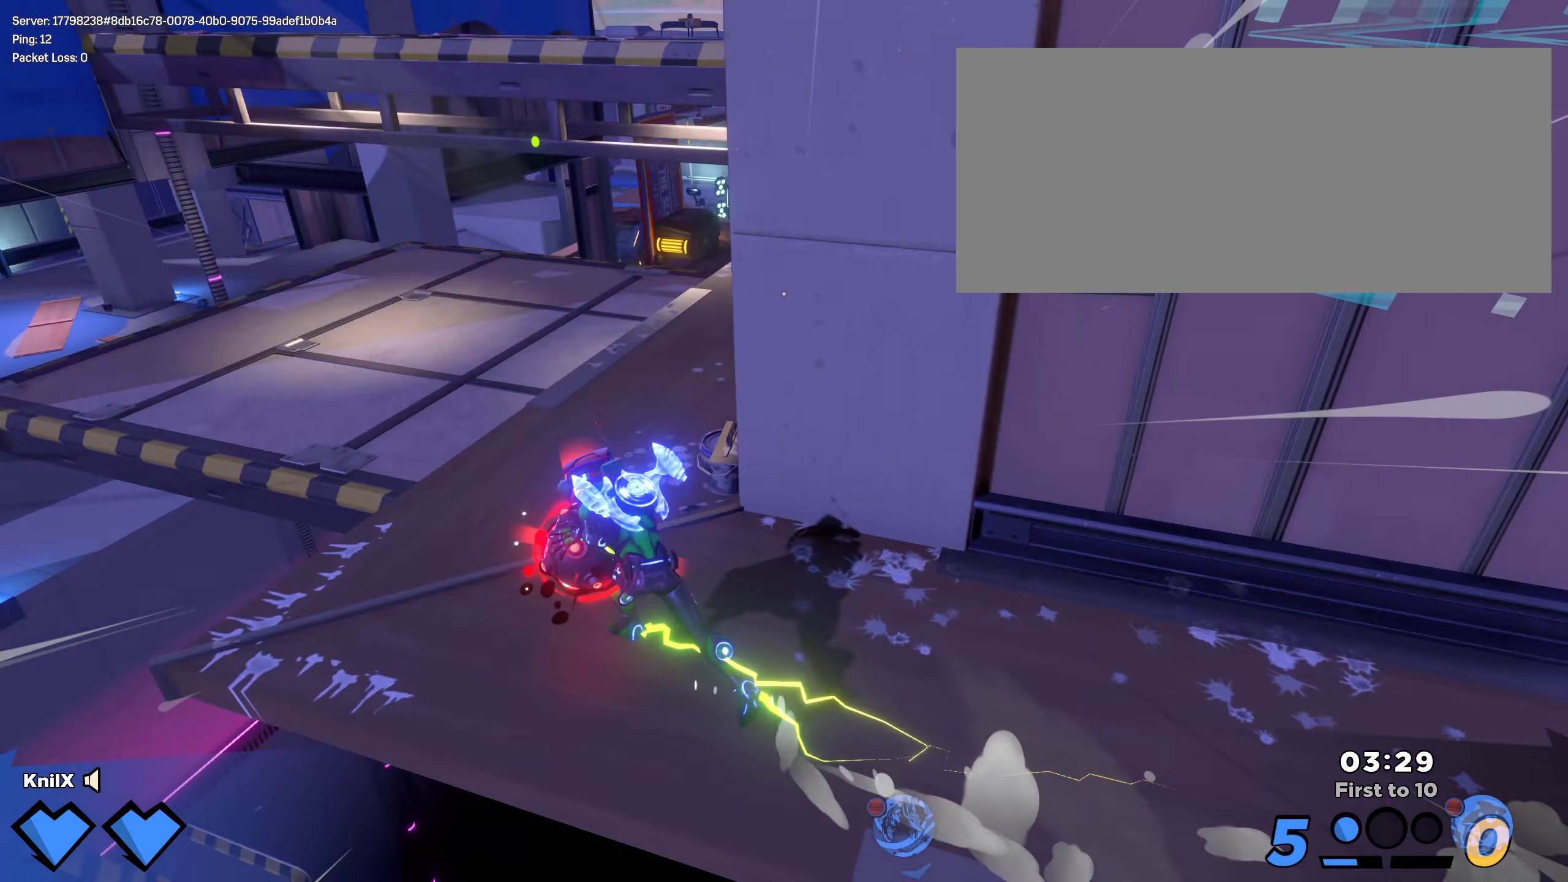
{"keys": ["q", "shift", "w"], "mouse": ["left"], "events": [[166, "space", "down"], [266, "a", "up"], [341, "space", "up"], [350, "mouse_left", "down"], [383, "q", "down"]]}
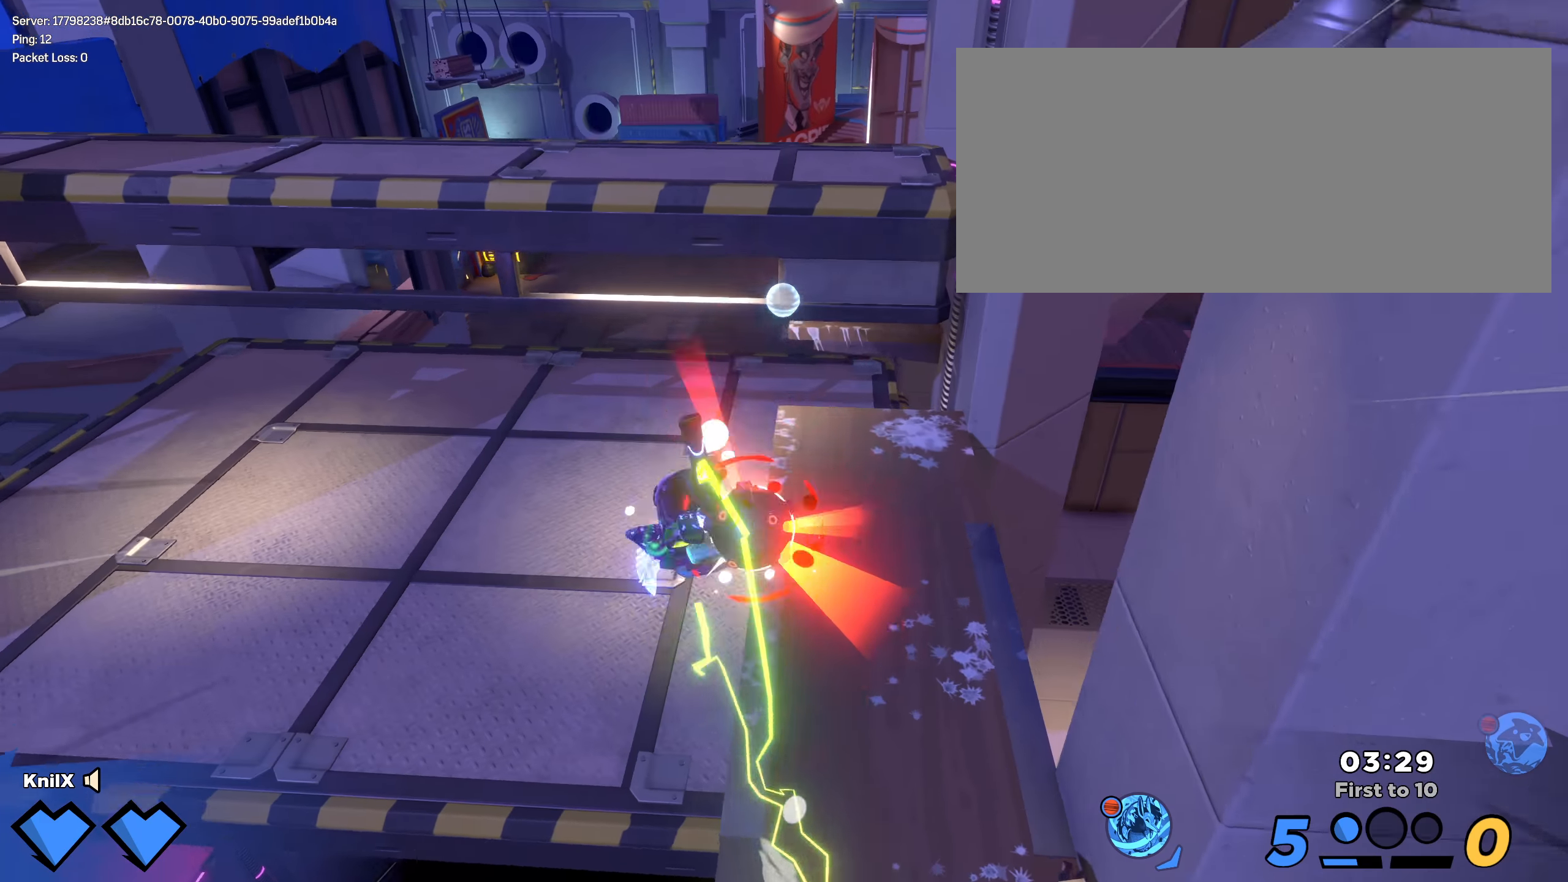
{"keys": ["d", "q", "s"], "mouse": [], "events": [[8, "d", "down"], [50, "q", "up"], [58, "shift", "up"], [116, "mouse_left", "up"], [150, "d", "up"], [150, "w", "up"], [316, "d", "down"], [316, "s", "down"], [383, "q", "down"]]}
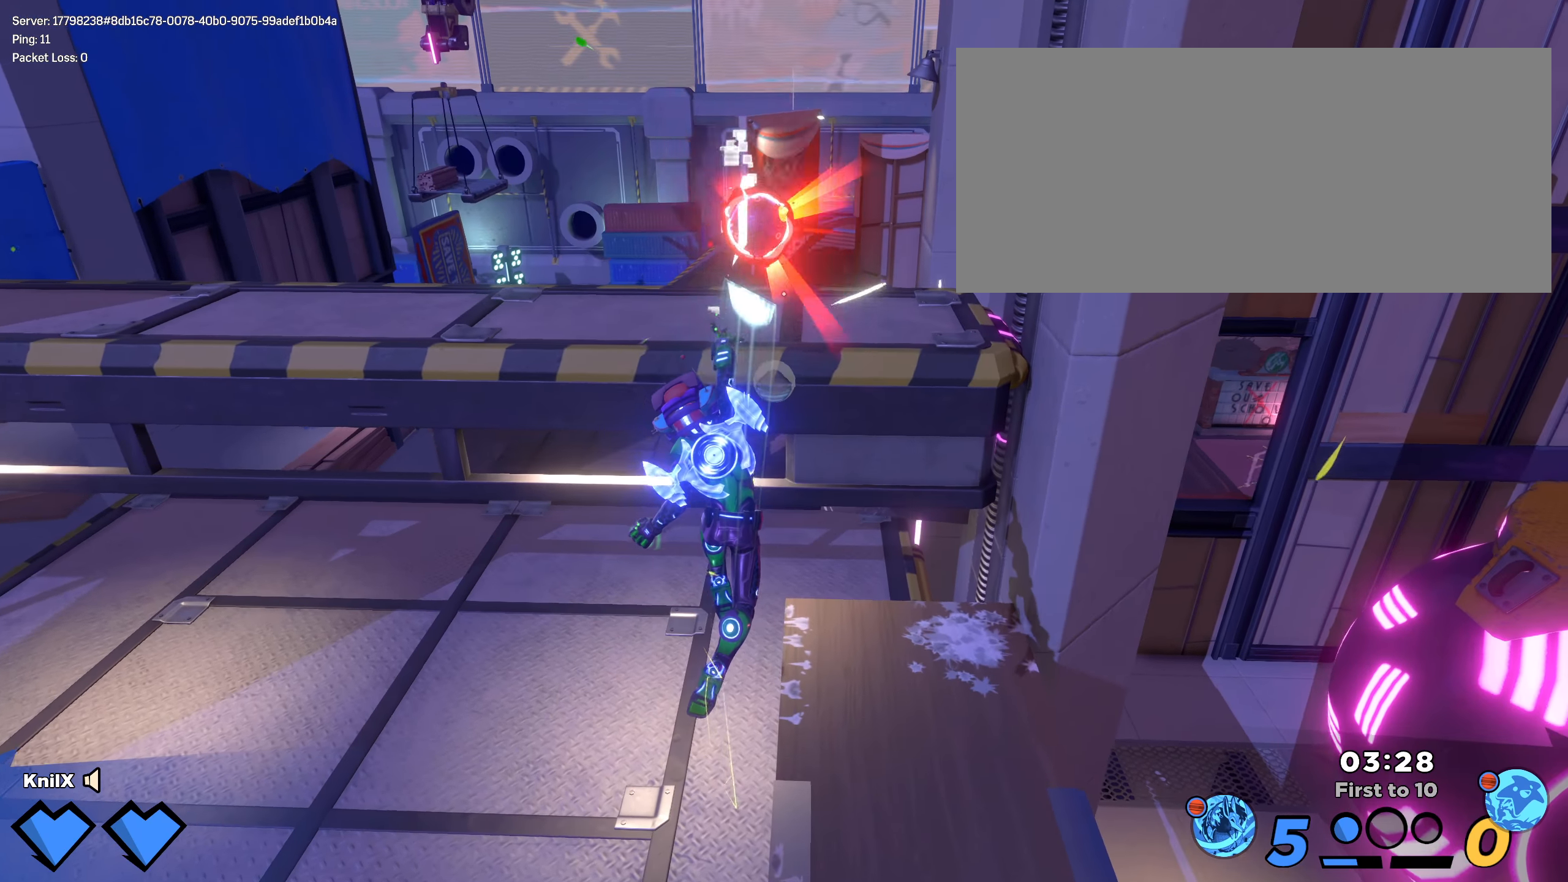
{"keys": ["ctrl", "s"], "mouse": [], "events": [[33, "q", "up"], [58, "d", "up"], [441, "ctrl", "down"]]}
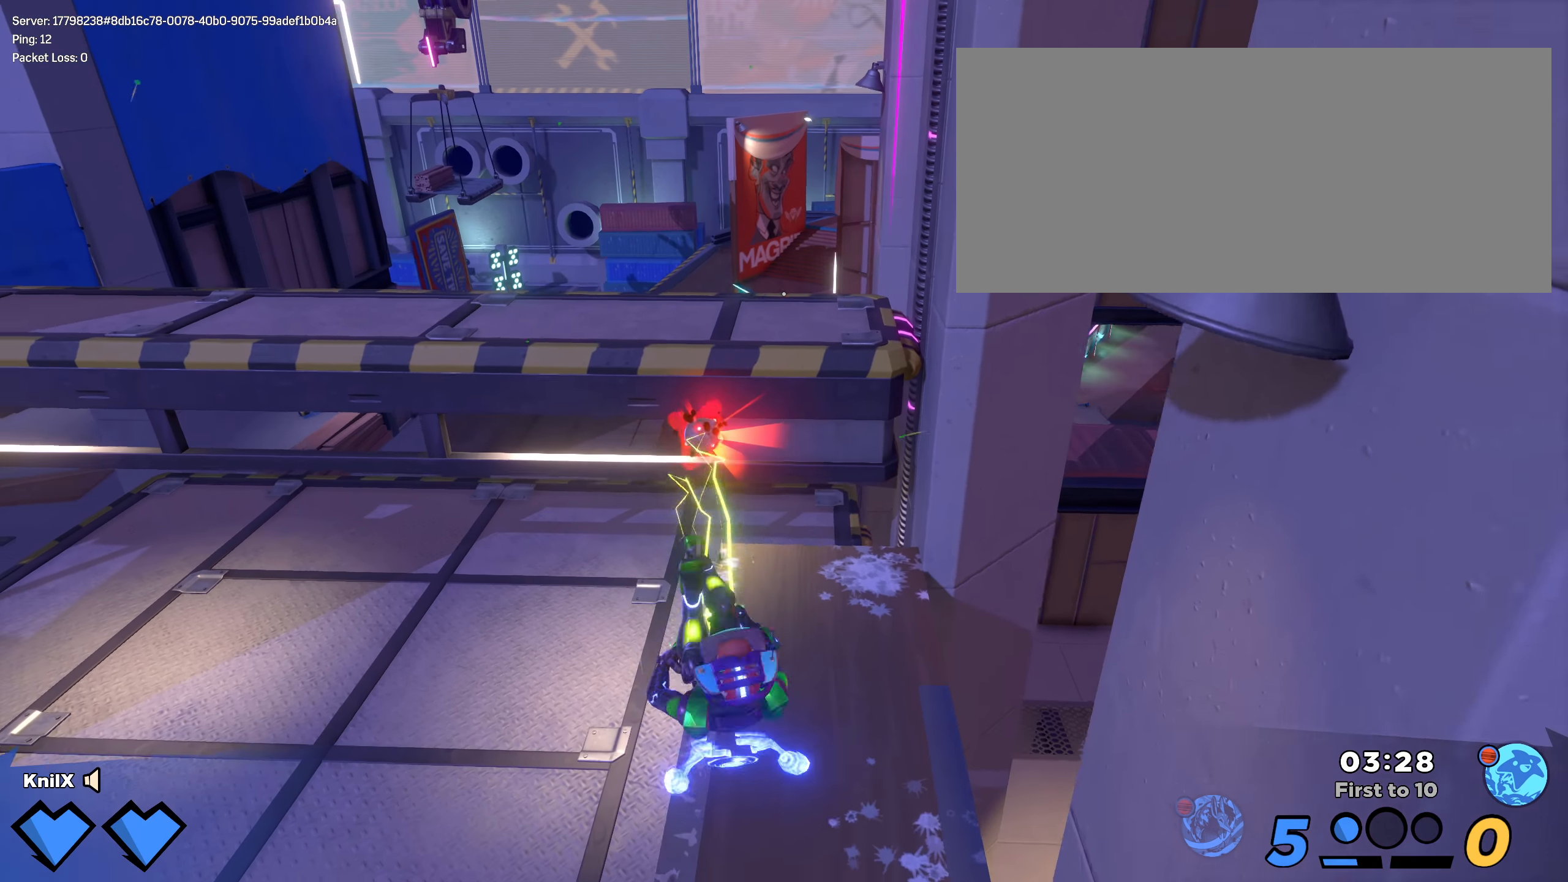
{"keys": ["d", "shift"], "mouse": [], "events": [[66, "ctrl", "up"], [450, "d", "down"], [483, "shift", "down"], [500, "s", "up"]]}
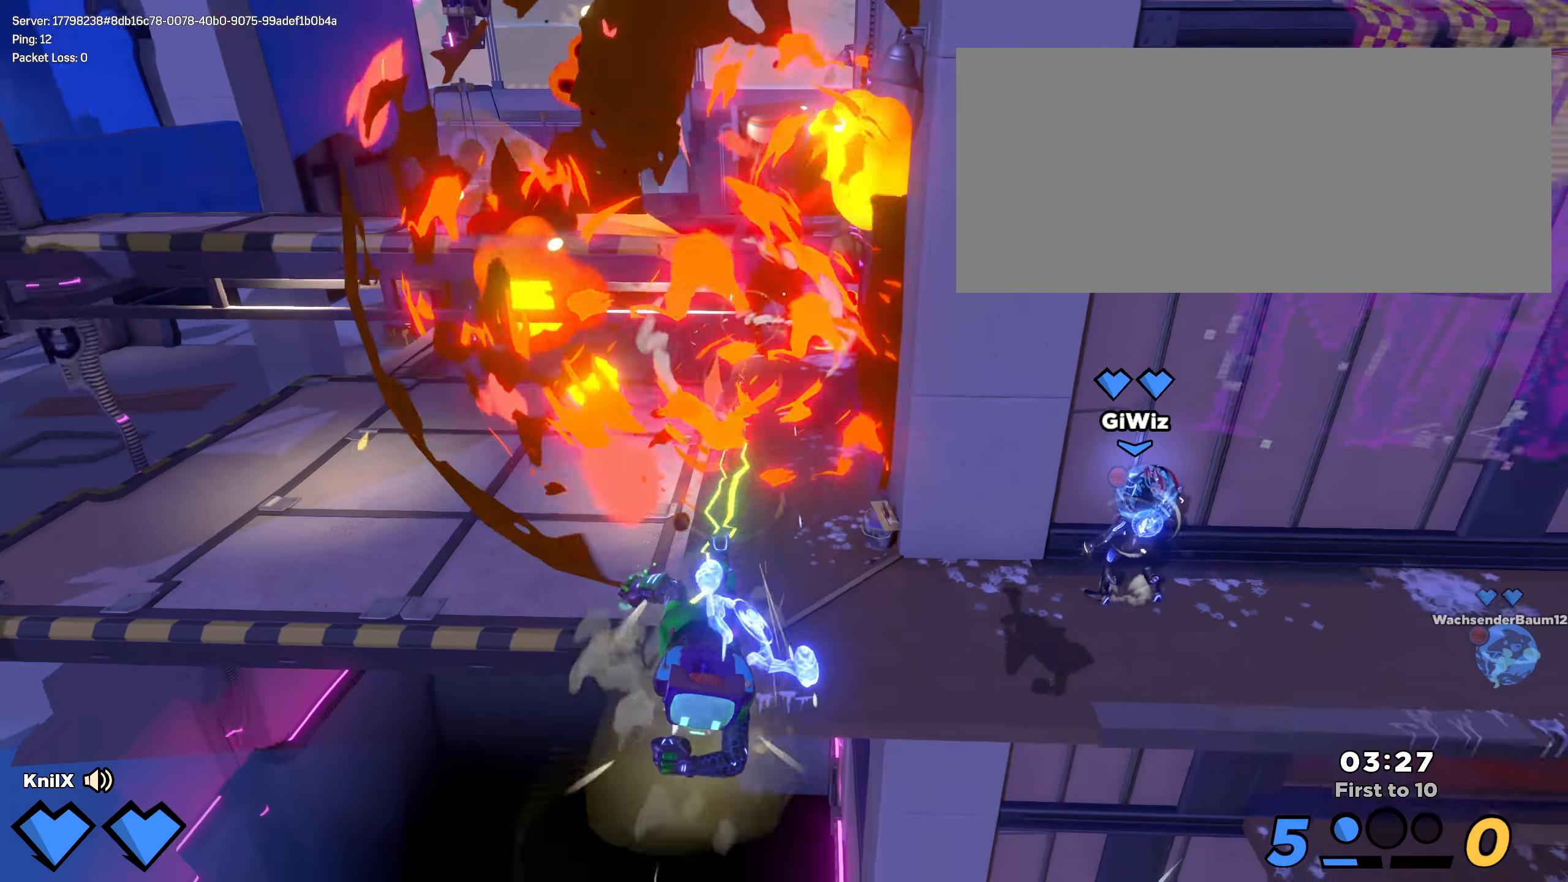
{"keys": ["q", "shift", "w"], "mouse": [], "events": [[16, "w", "down"], [200, "q", "down"], [216, "d", "up"], [333, "q", "up"], [425, "q", "down"]]}
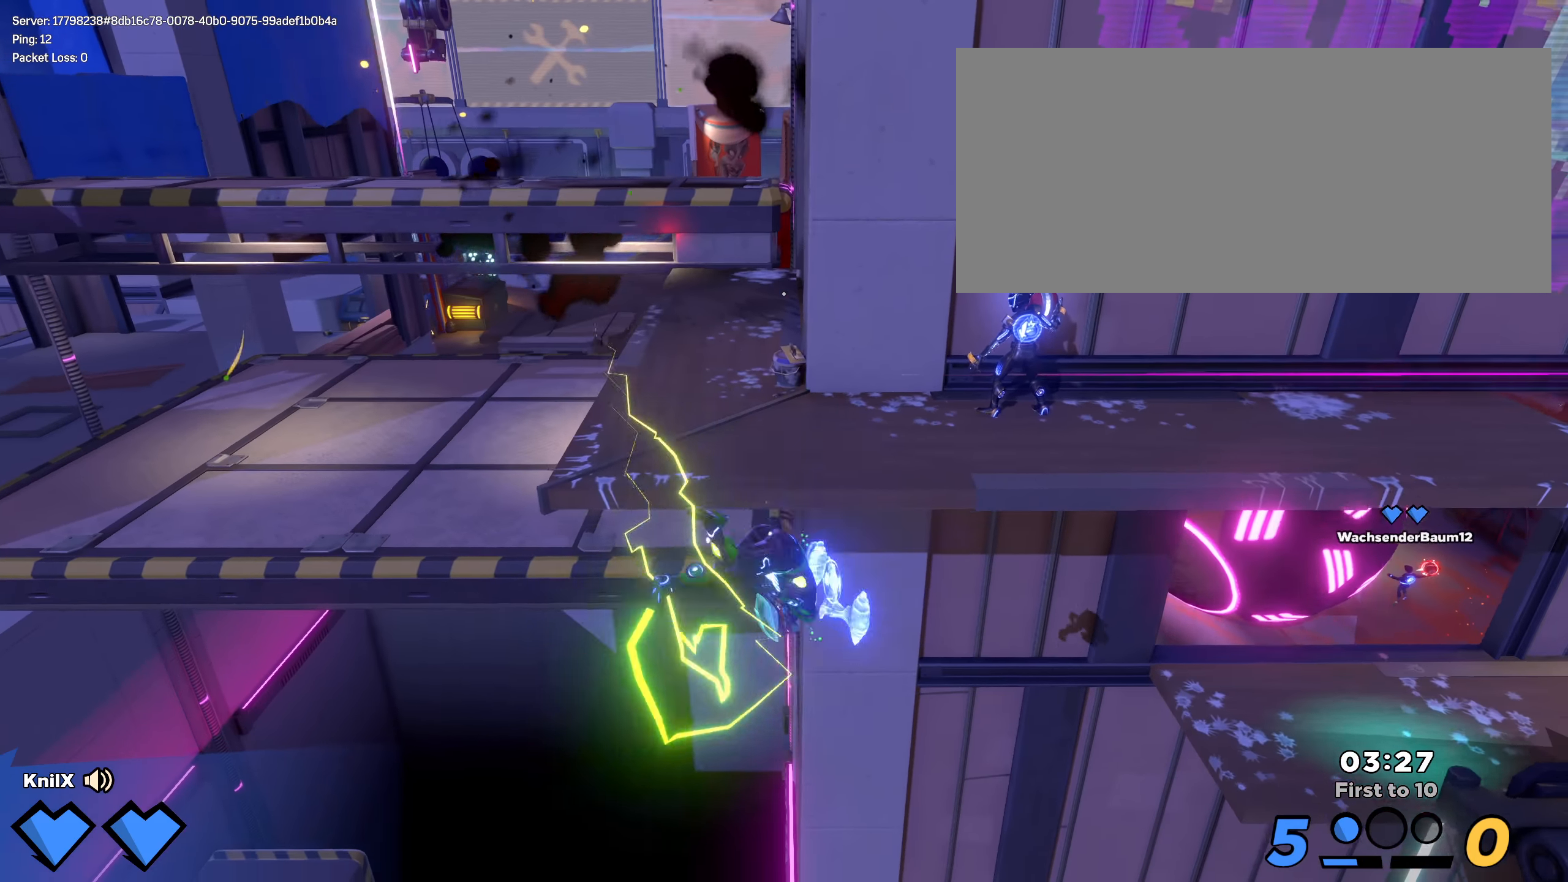
{"keys": ["q", "shift", "w"], "mouse": [], "events": [[41, "q", "up"], [100, "q", "down"], [225, "q", "up"], [283, "q", "down"], [425, "q", "up"], [483, "q", "down"]]}
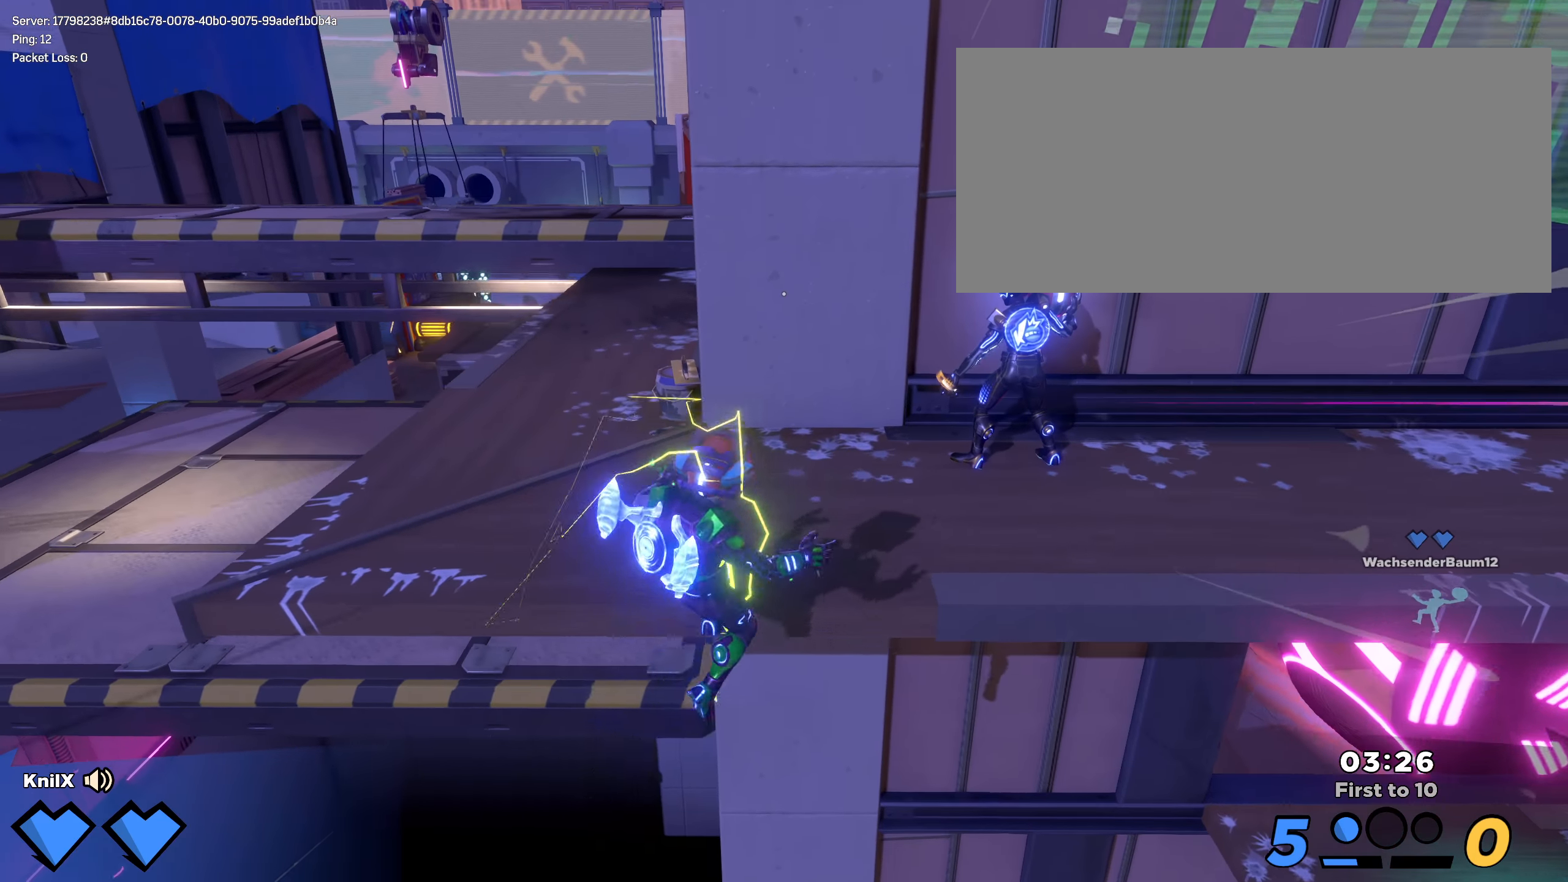
{"keys": ["a", "s"], "mouse": [], "events": [[266, "q", "up"], [283, "r", "down"], [333, "a", "down"], [433, "shift", "up"], [450, "r", "up"], [450, "w", "up"], [500, "s", "down"]]}
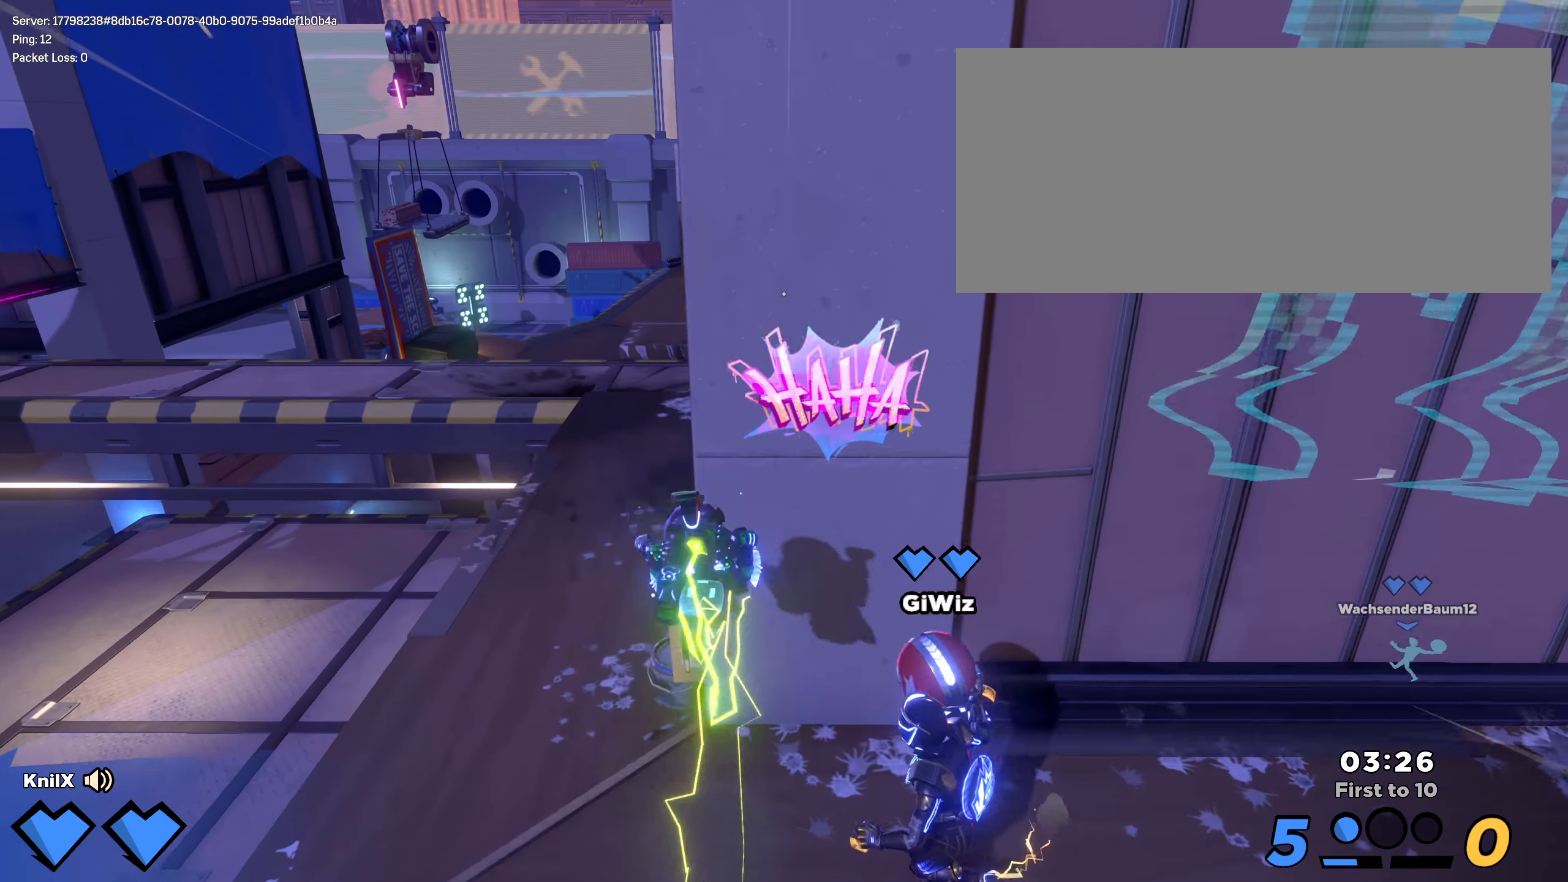
{"keys": ["shift", "w"], "mouse": [], "events": [[158, "s", "up"], [175, "shift", "down"], [191, "w", "down"], [250, "a", "up"]]}
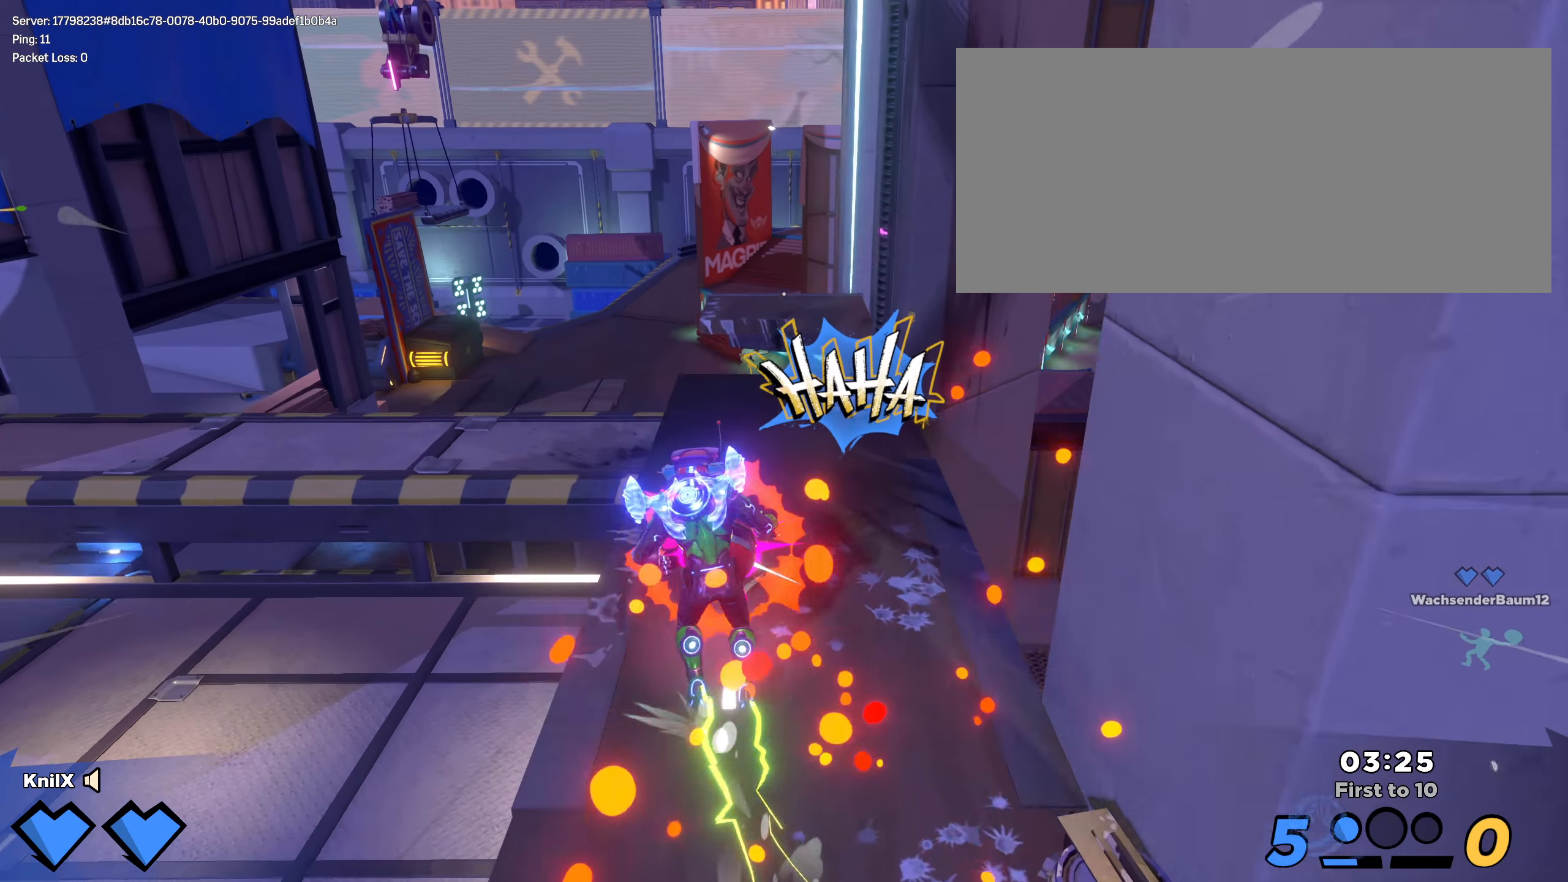
{"keys": ["a", "shift", "w"], "mouse": [], "events": [[8, "d", "down"], [141, "d", "up"], [341, "a", "down"]]}
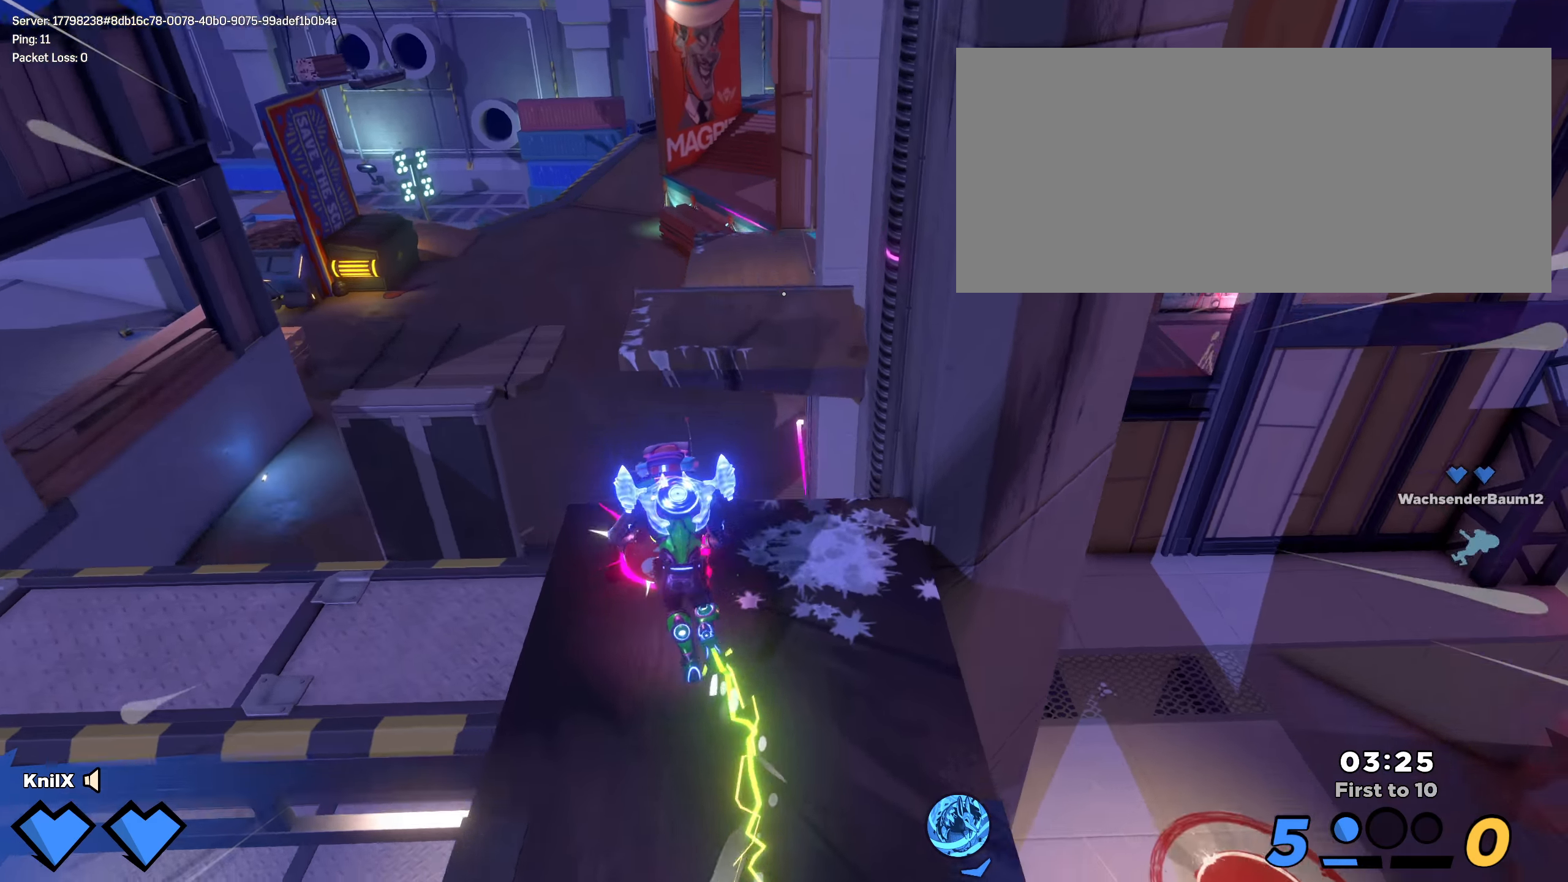
{"keys": ["s"], "mouse": [], "events": [[8, "w", "up"], [16, "space", "down"], [58, "s", "down"], [108, "e", "down"], [175, "space", "up"], [208, "shift", "up"], [216, "mouse_wheel", "down"], [241, "a", "up"], [275, "e", "up"], [291, "mouse_wheel", "up"]]}
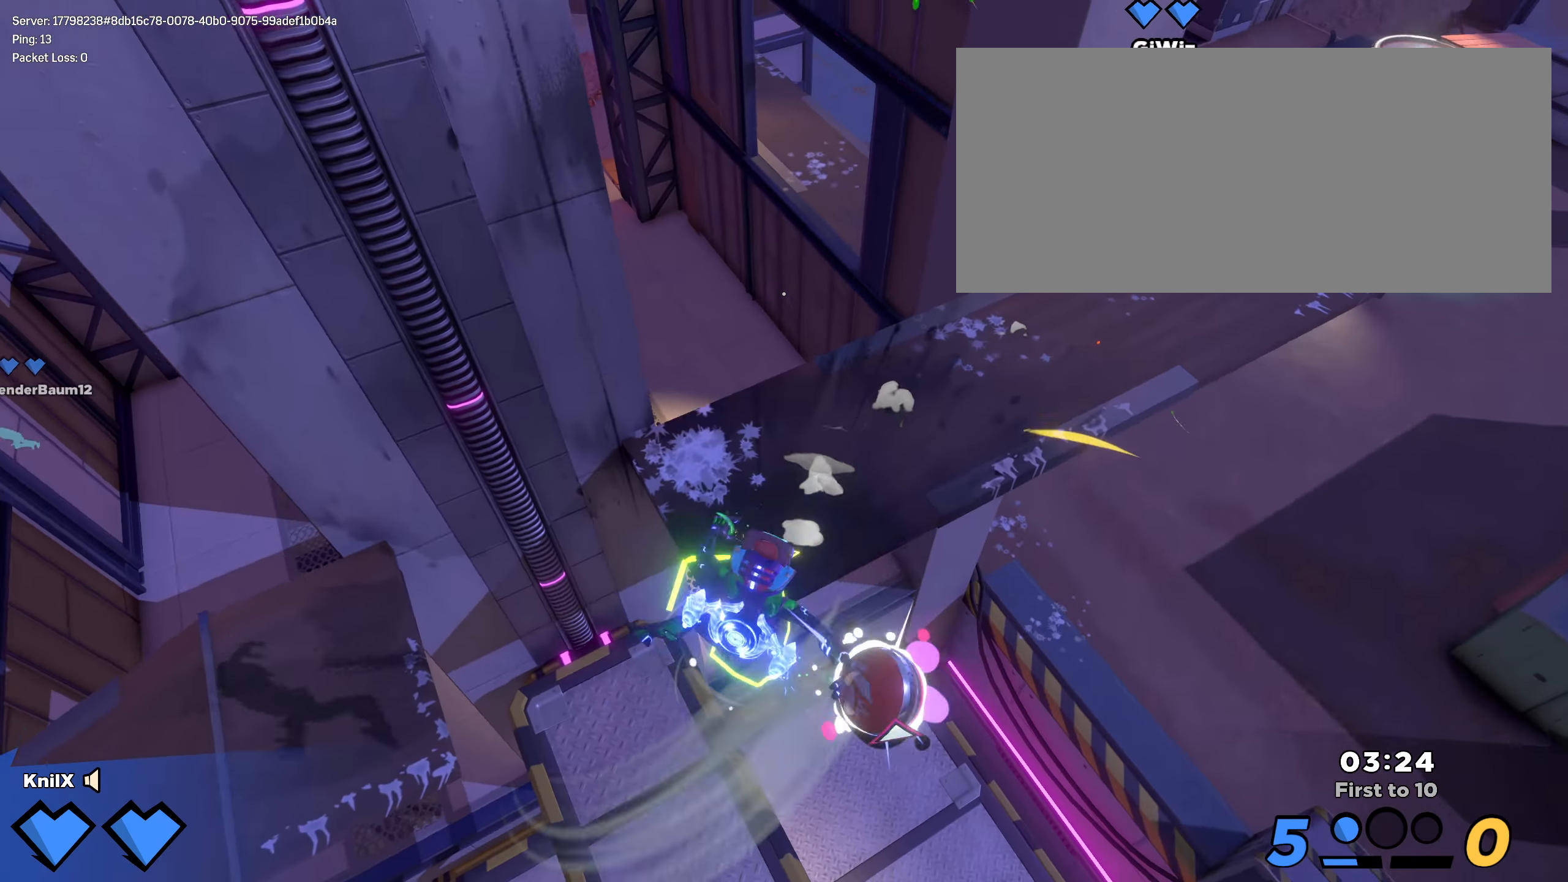
{"keys": ["a", "shift", "w"], "mouse": [], "events": [[33, "a", "down"], [33, "shift", "down"], [100, "s", "up"], [292, "q", "down"], [417, "w", "down"], [442, "q", "up"]]}
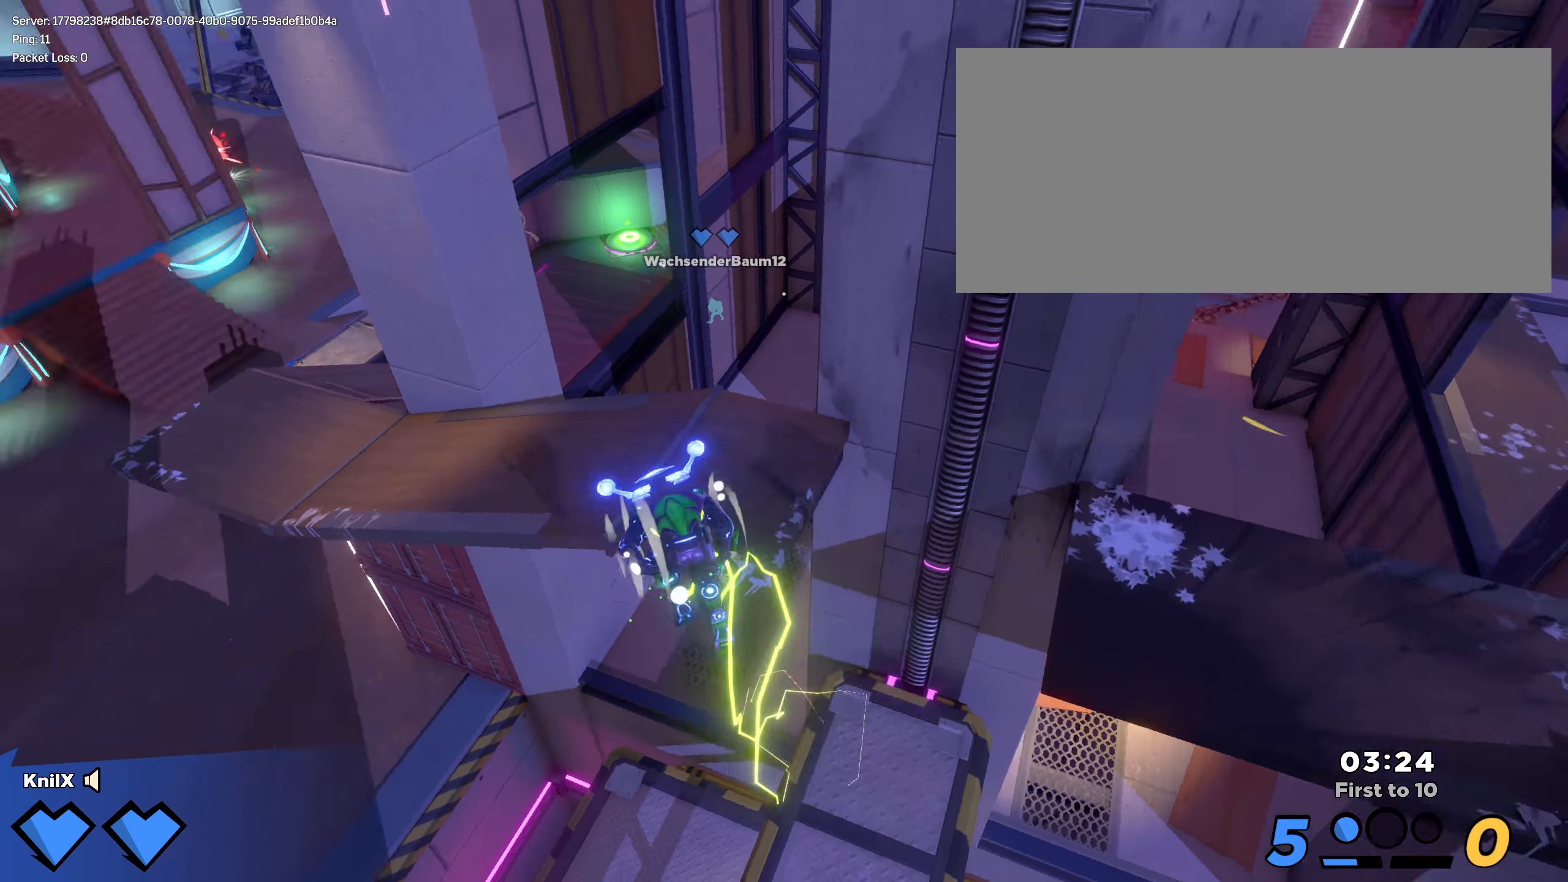
{"keys": ["a", "shift", "w"], "mouse": [], "events": [[50, "a", "up"], [67, "q", "down"], [208, "q", "up"], [392, "a", "down"]]}
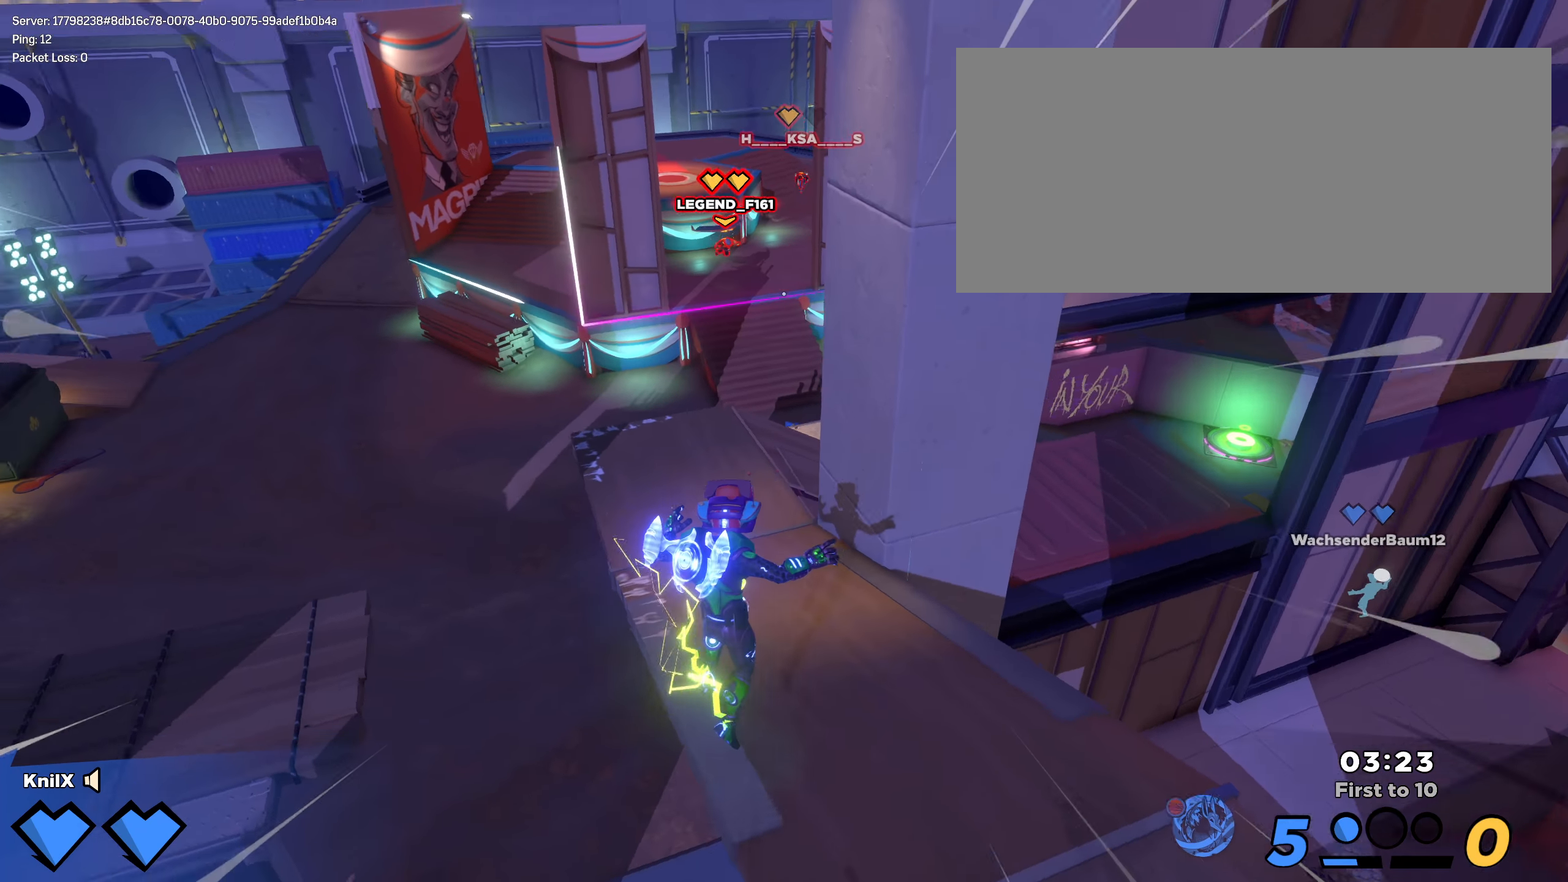
{"keys": ["w"], "mouse": [], "events": [[100, "a", "up"], [483, "shift", "up"]]}
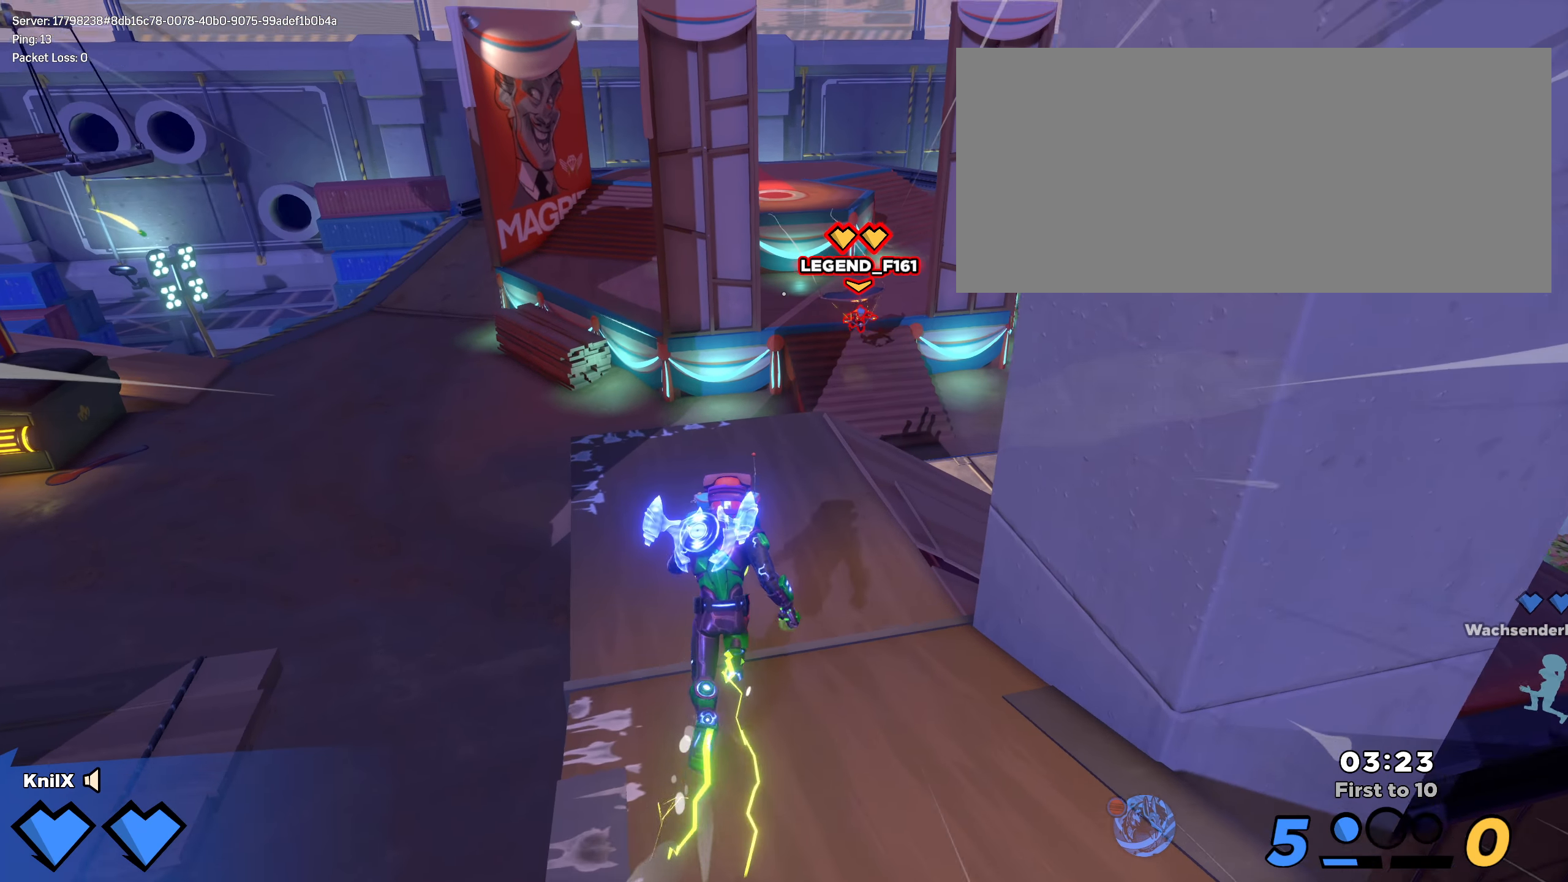
{"keys": ["shift", "space", "w"], "mouse": [], "events": [[92, "shift", "down"], [392, "space", "down"]]}
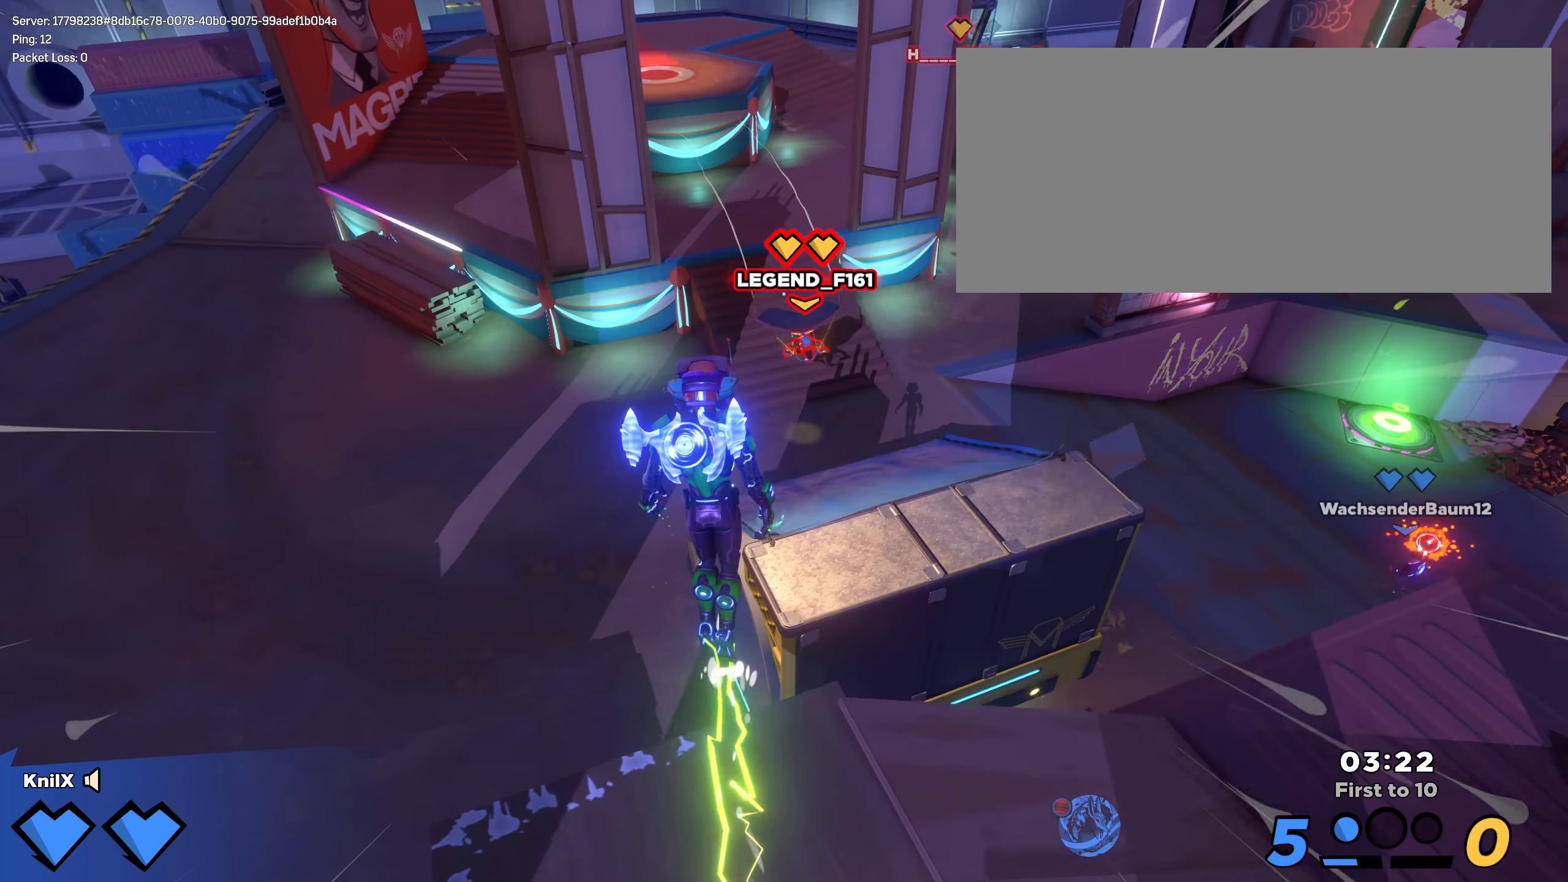
{"keys": [], "mouse": [], "events": [[58, "space", "up"], [325, "w", "up"], [450, "shift", "up"]]}
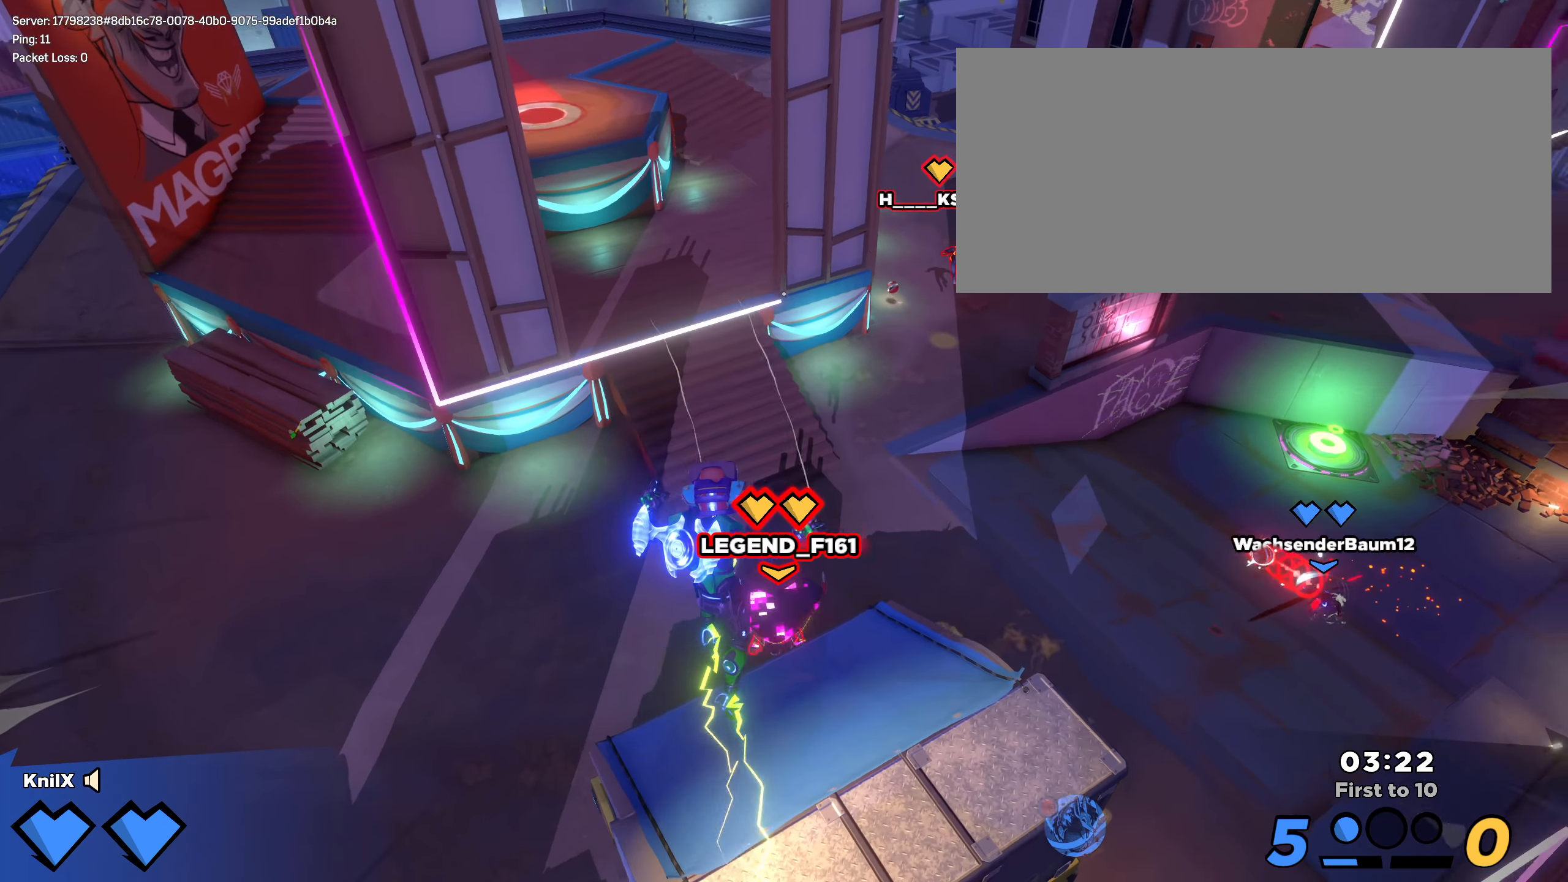
{"keys": ["a", "s", "shift"], "mouse": [], "events": [[17, "q", "down"], [108, "s", "down"], [175, "q", "up"], [500, "a", "down"], [500, "shift", "down"]]}
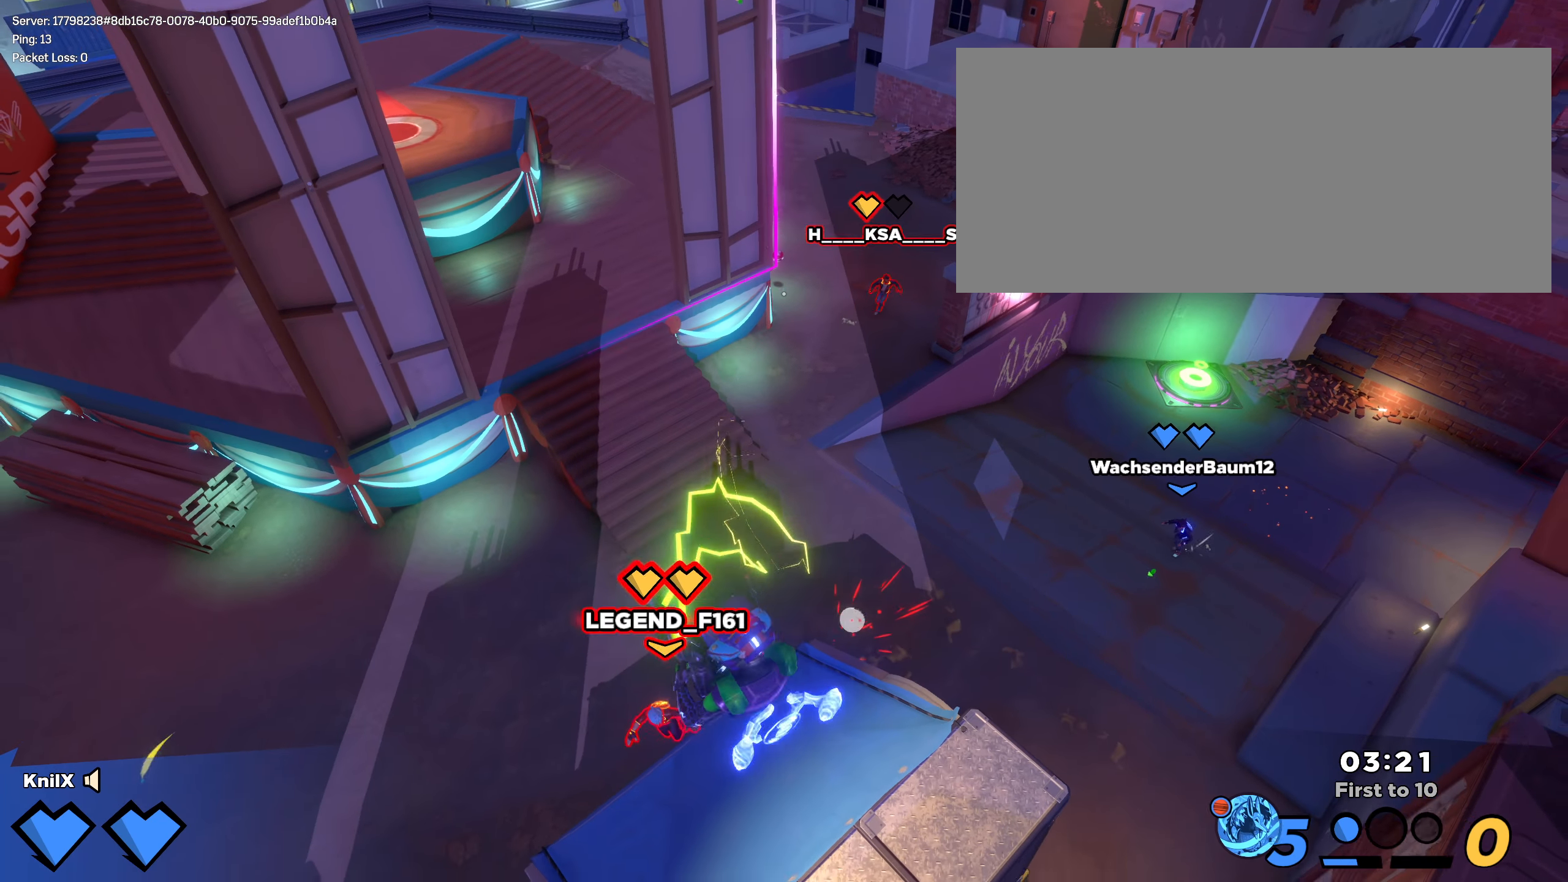
{"keys": ["d", "shift", "w"], "mouse": [], "events": [[42, "s", "up"], [75, "q", "down"], [250, "q", "up"], [308, "s", "down"], [425, "a", "up"], [425, "s", "up"], [467, "w", "down"], [475, "d", "down"]]}
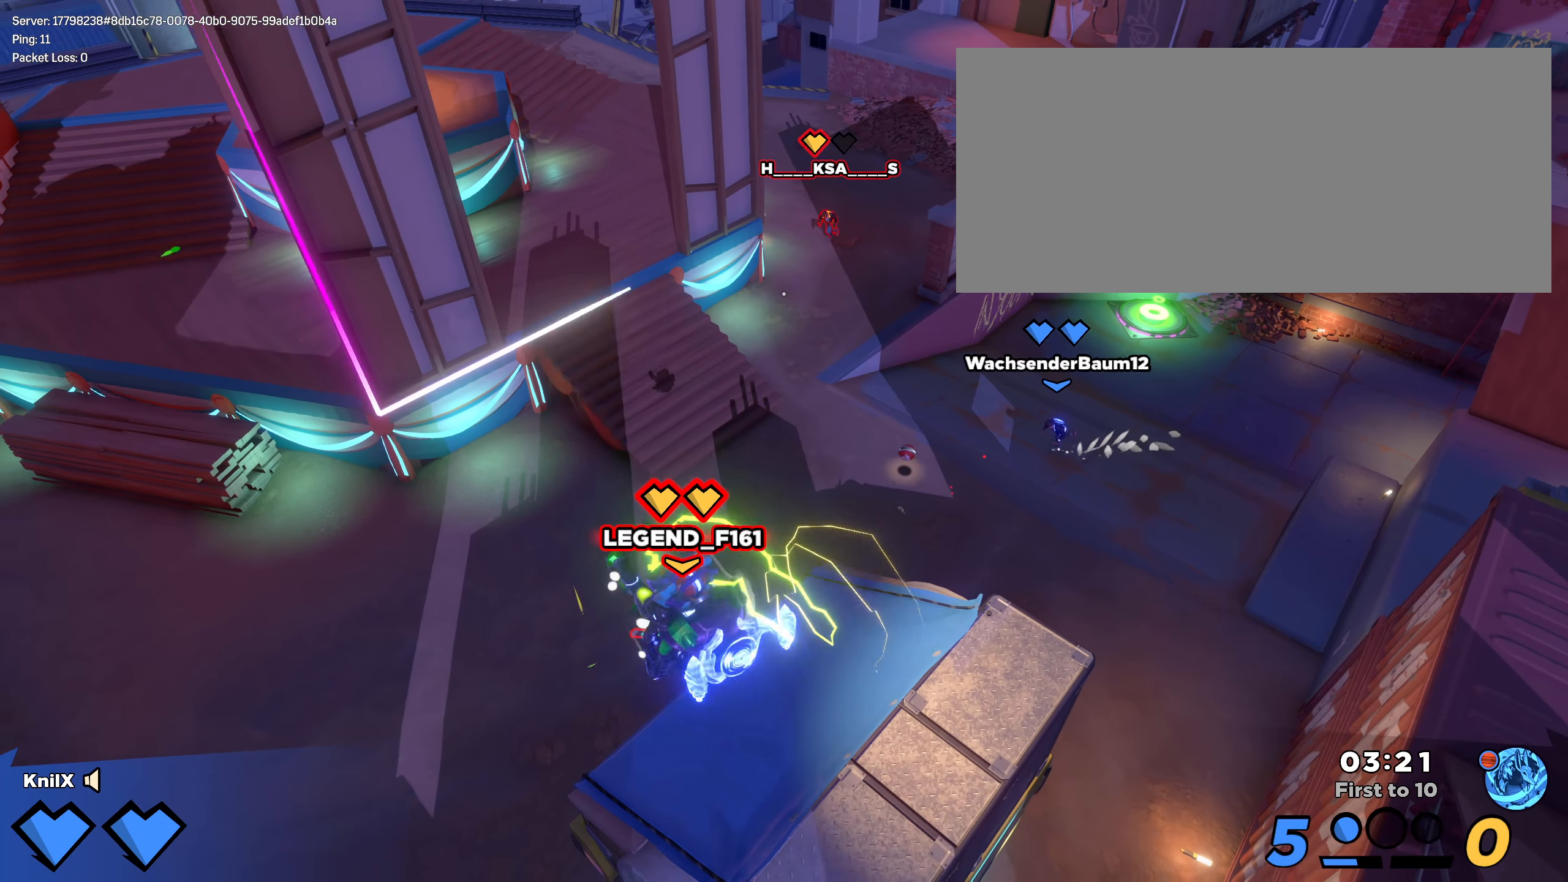
{"keys": [], "mouse": [], "events": [[100, "s", "down"], [125, "w", "up"], [150, "s", "up"], [275, "d", "up"], [317, "shift", "up"]]}
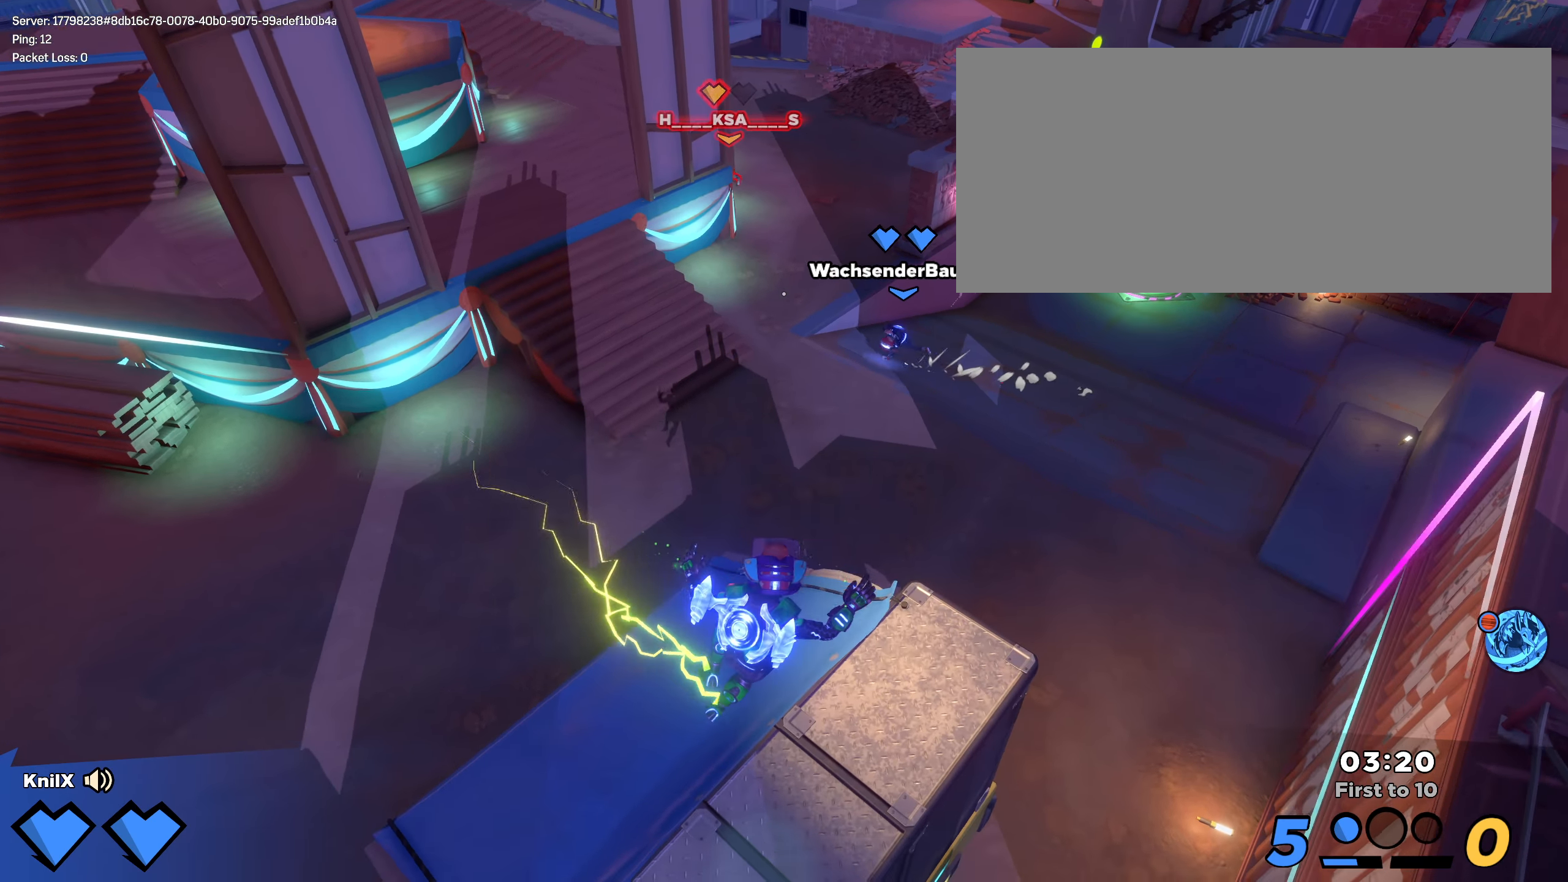
{"keys": [], "mouse": [], "events": []}
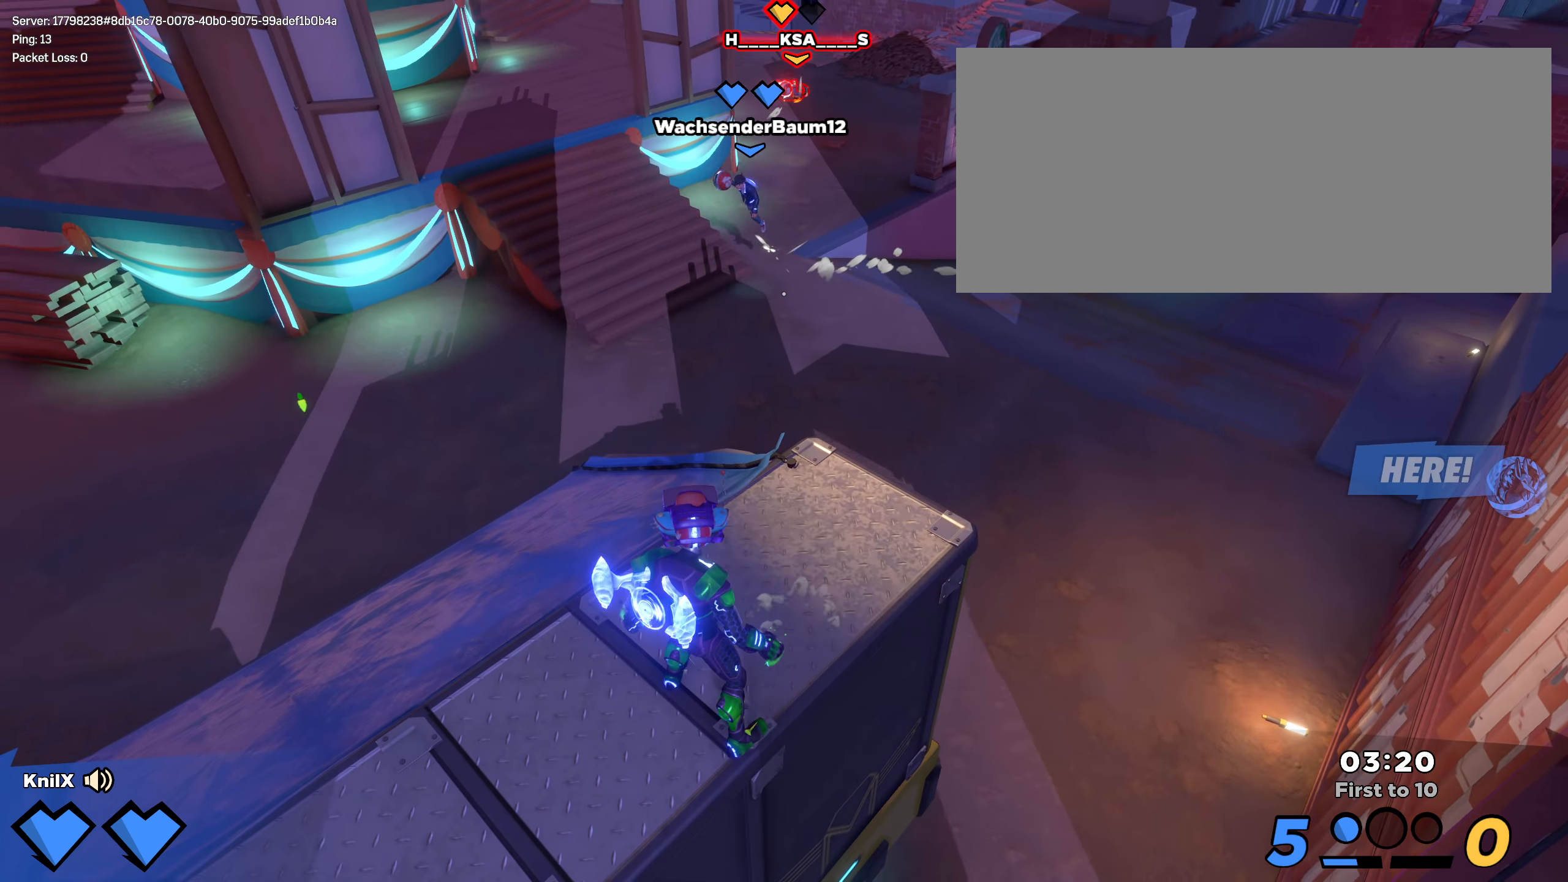
{"keys": [], "mouse": [], "events": []}